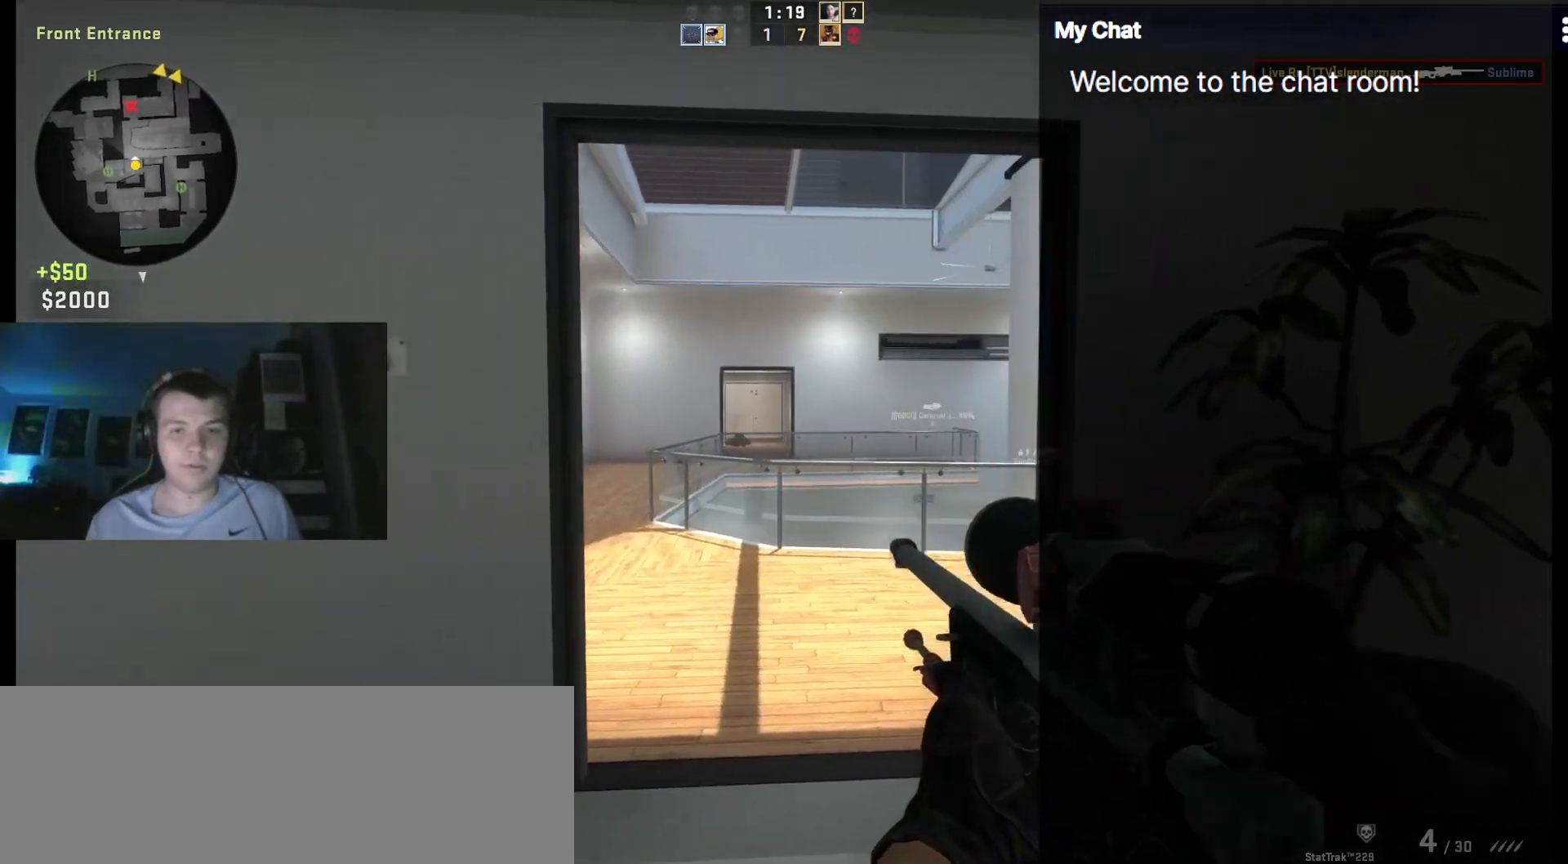
Gameplay with keyboard; each line is a JSON object with the keys held at the frame after it. "events" lists presses ("down") and releases ("up") of "/", "0", "1", "2", "3", "4", "5", "6", "7", "8", "9", "a", "alt_l", "alt_r", "b", "backslash", "backspace", "c", "caps_lock", "ctrl_l", "ctrl_r", "d", "down", "e", "equals", "escape", "f", "f1", "f10", "f11", "f12", "f2", "f3", "f4", "f5", "f6", "f7", "f8", "f9", "g", "h", "i", "j", "k", "l", "lbracket", "left", "m", "minus", "n", "o", "p", "q", "quote", "r", "rbracket", "return", "right", "s", "semicolon", "shift_l", "shift_r", "space", "super", "t", "tab", "tilde", "u", "up", "v", "w", "x", "y" and "z" between this image and that frame as [ms after this image, input, new state], when the widget could be followed in between. No other keys are recorded. Mouse input is not recorded.
{"keys": ["d"], "events": [[183, "a", "up"], [233, "d", "down"]]}
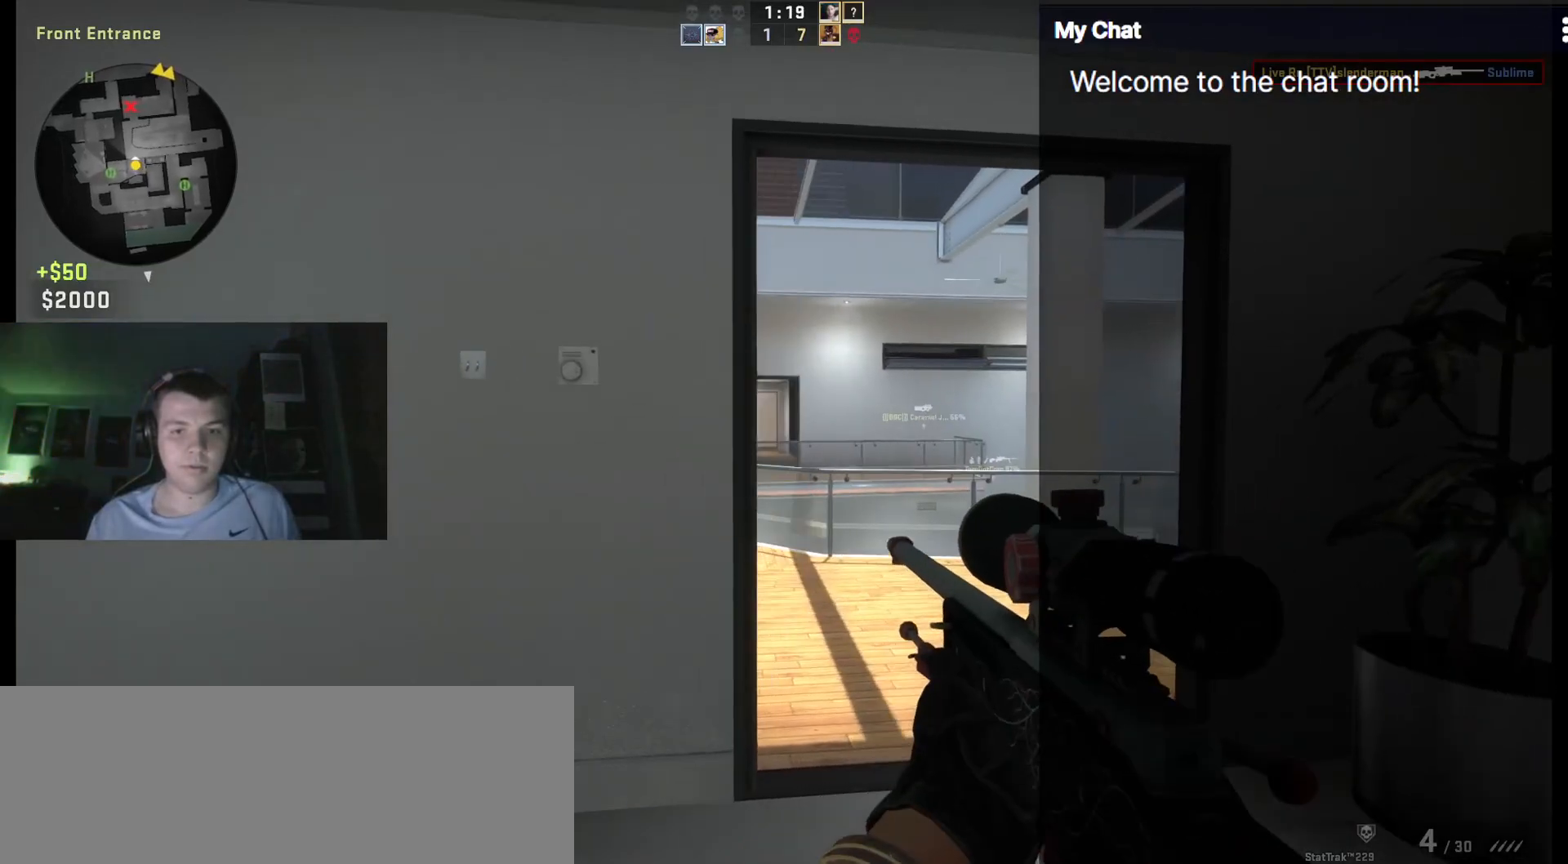
{"keys": ["a"], "events": [[133, "d", "up"], [417, "a", "down"]]}
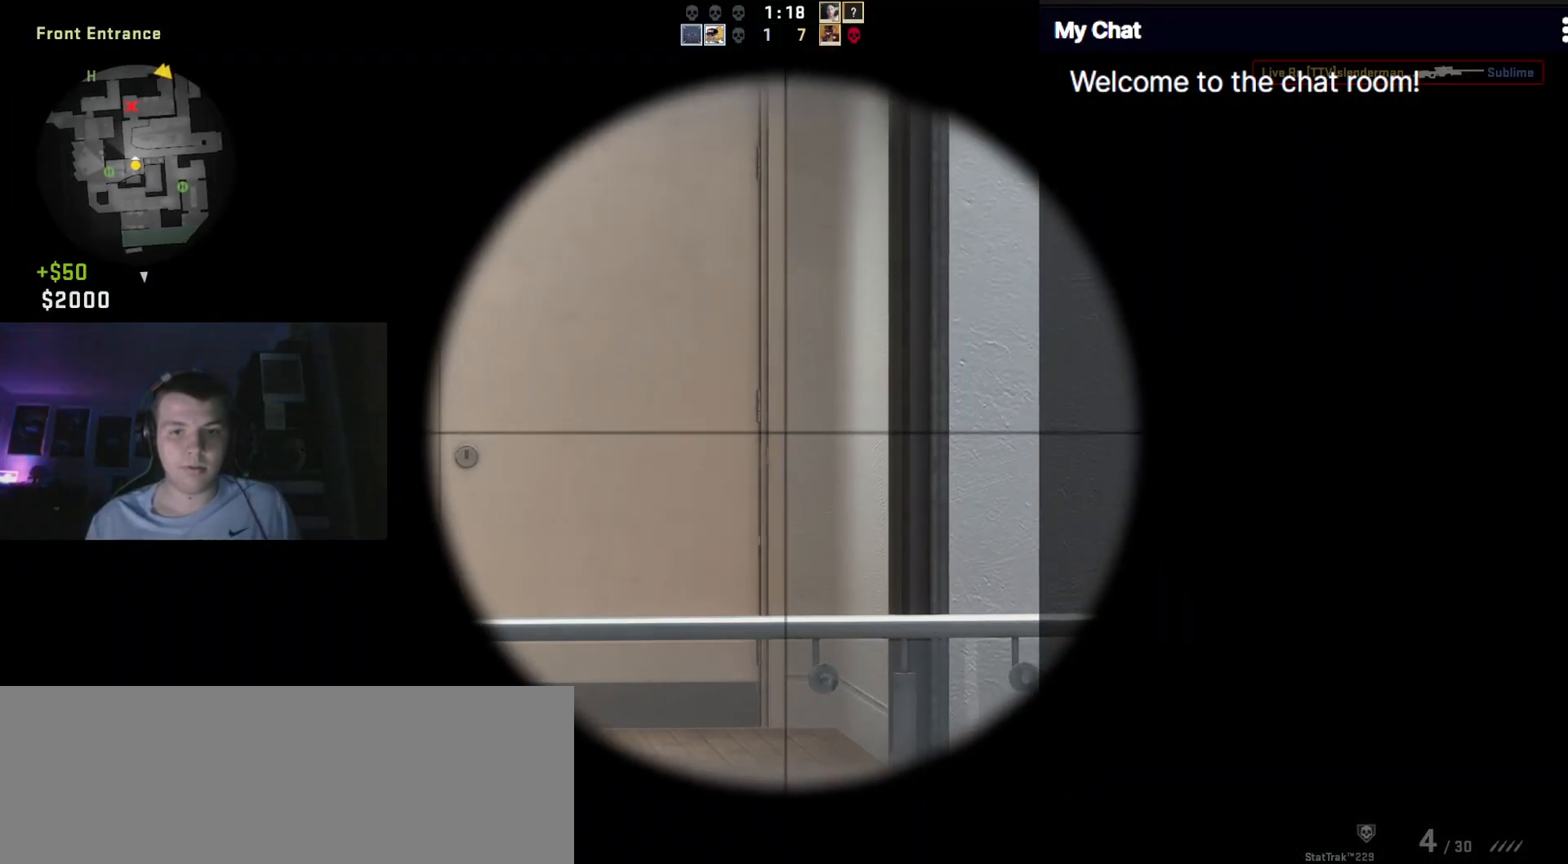
{"keys": [], "events": [[200, "a", "up"]]}
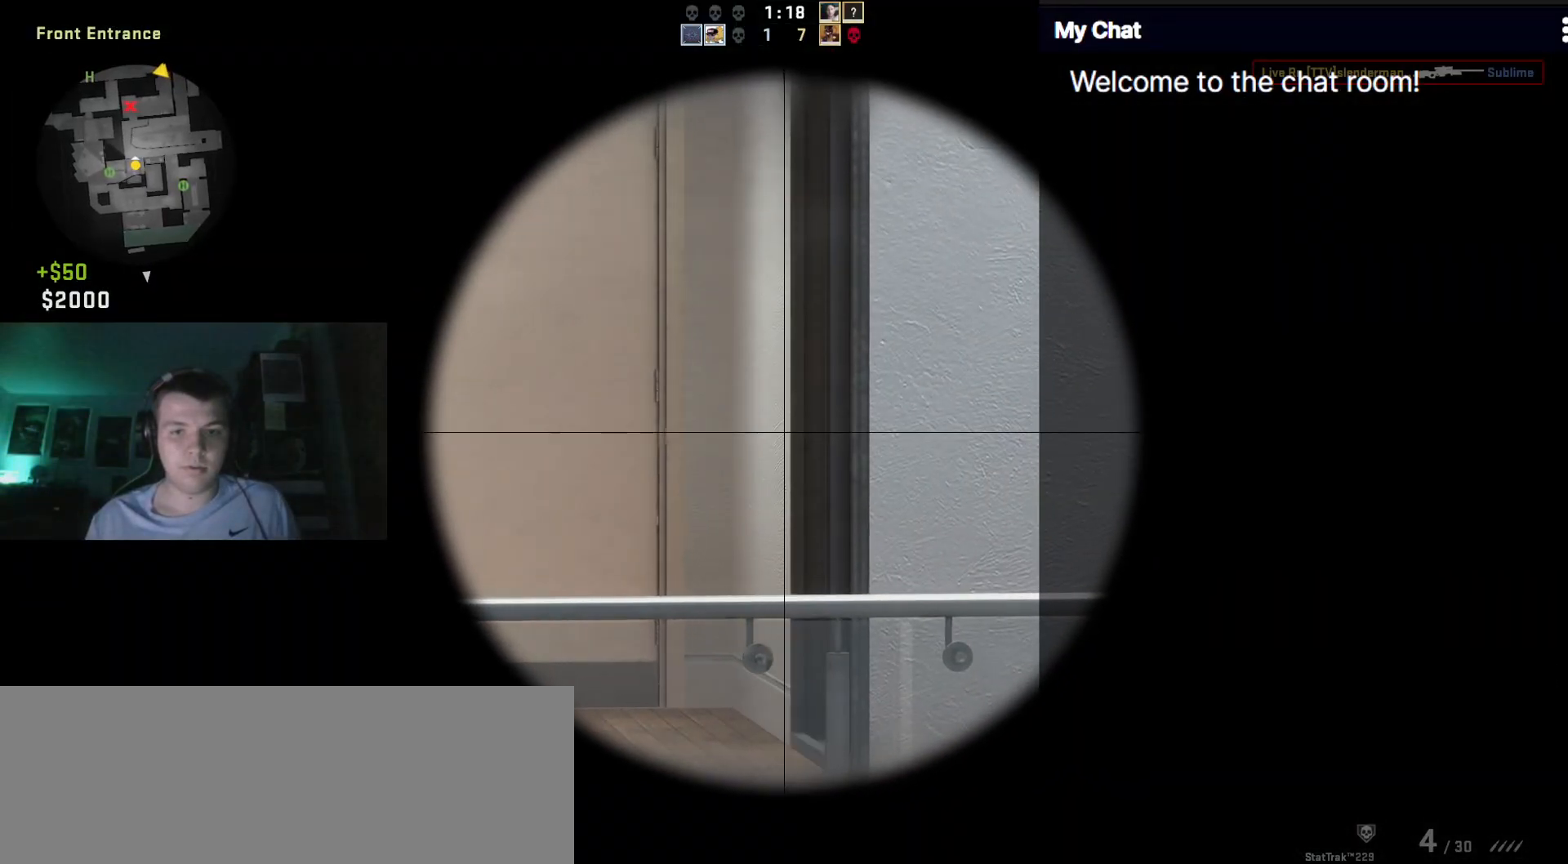
{"keys": ["a"], "events": [[350, "a", "down"]]}
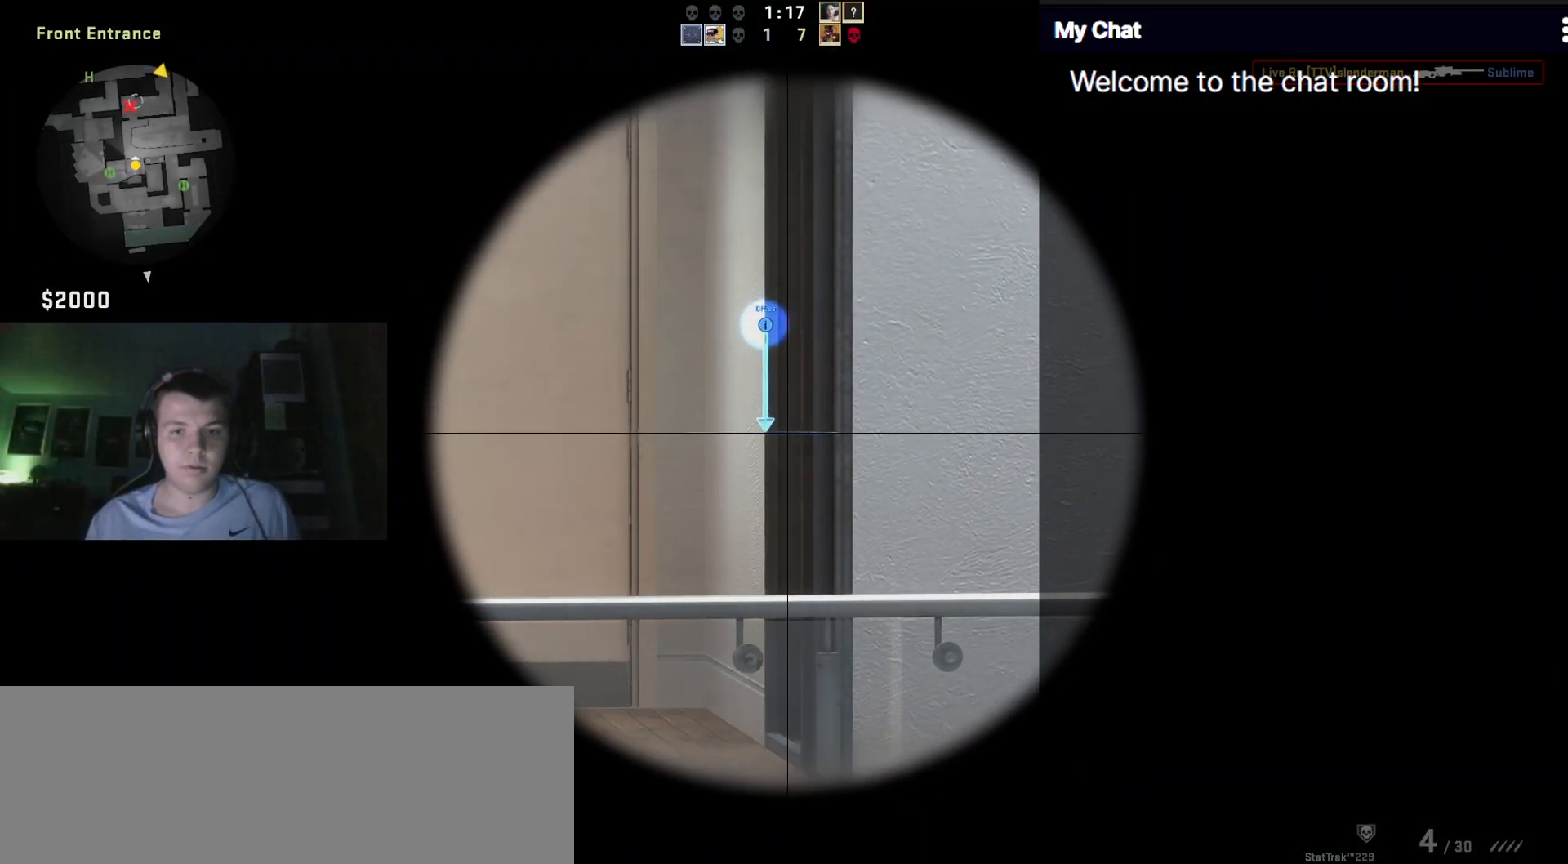
{"keys": [], "events": [[117, "a", "up"]]}
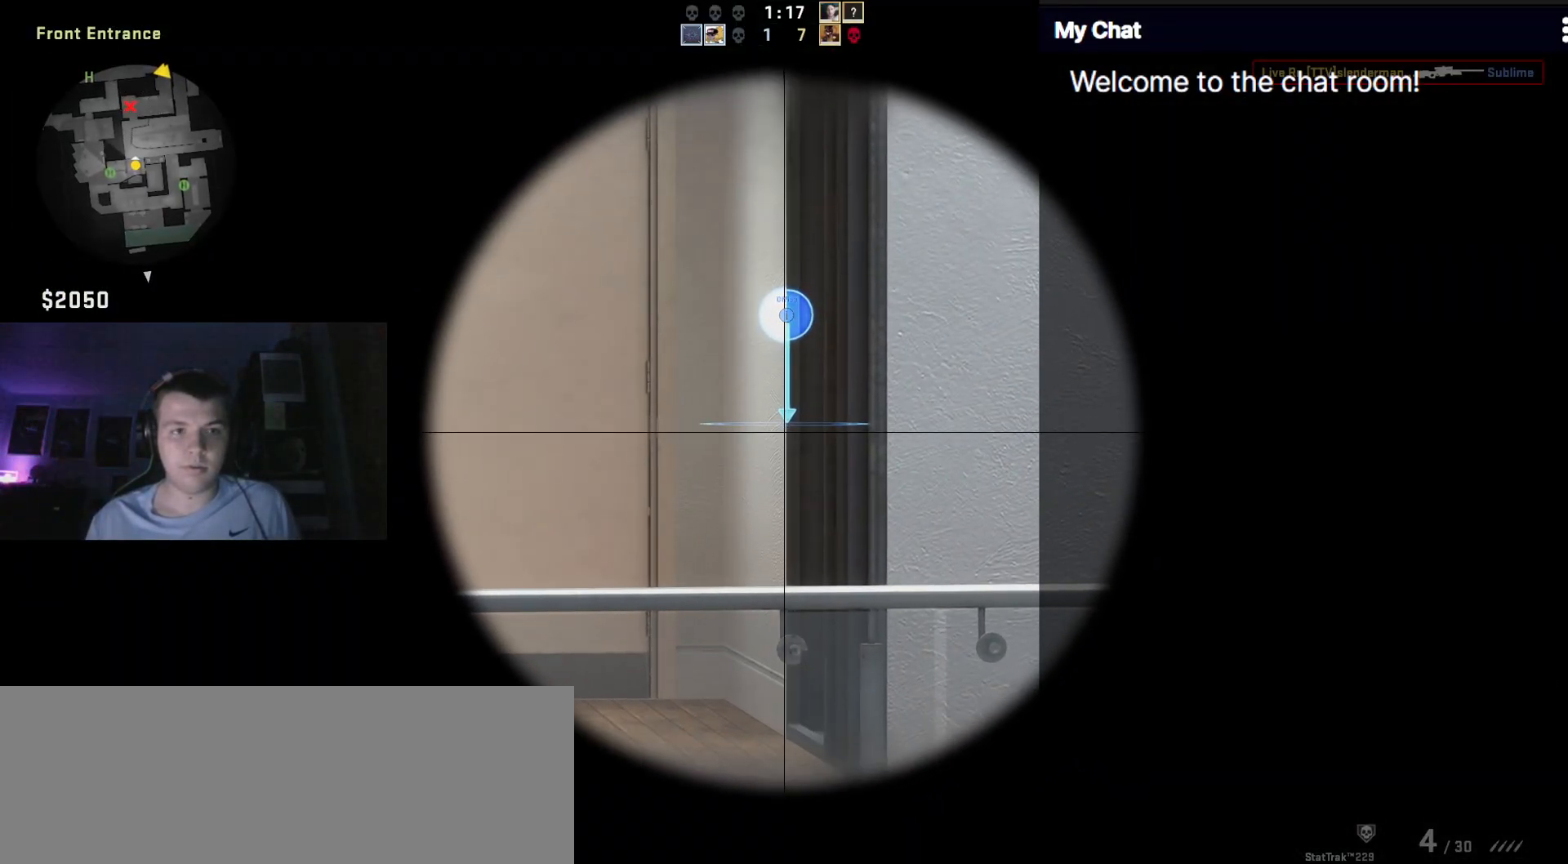
{"keys": ["d"], "events": [[83, "a", "down"], [183, "a", "up"], [417, "d", "down"]]}
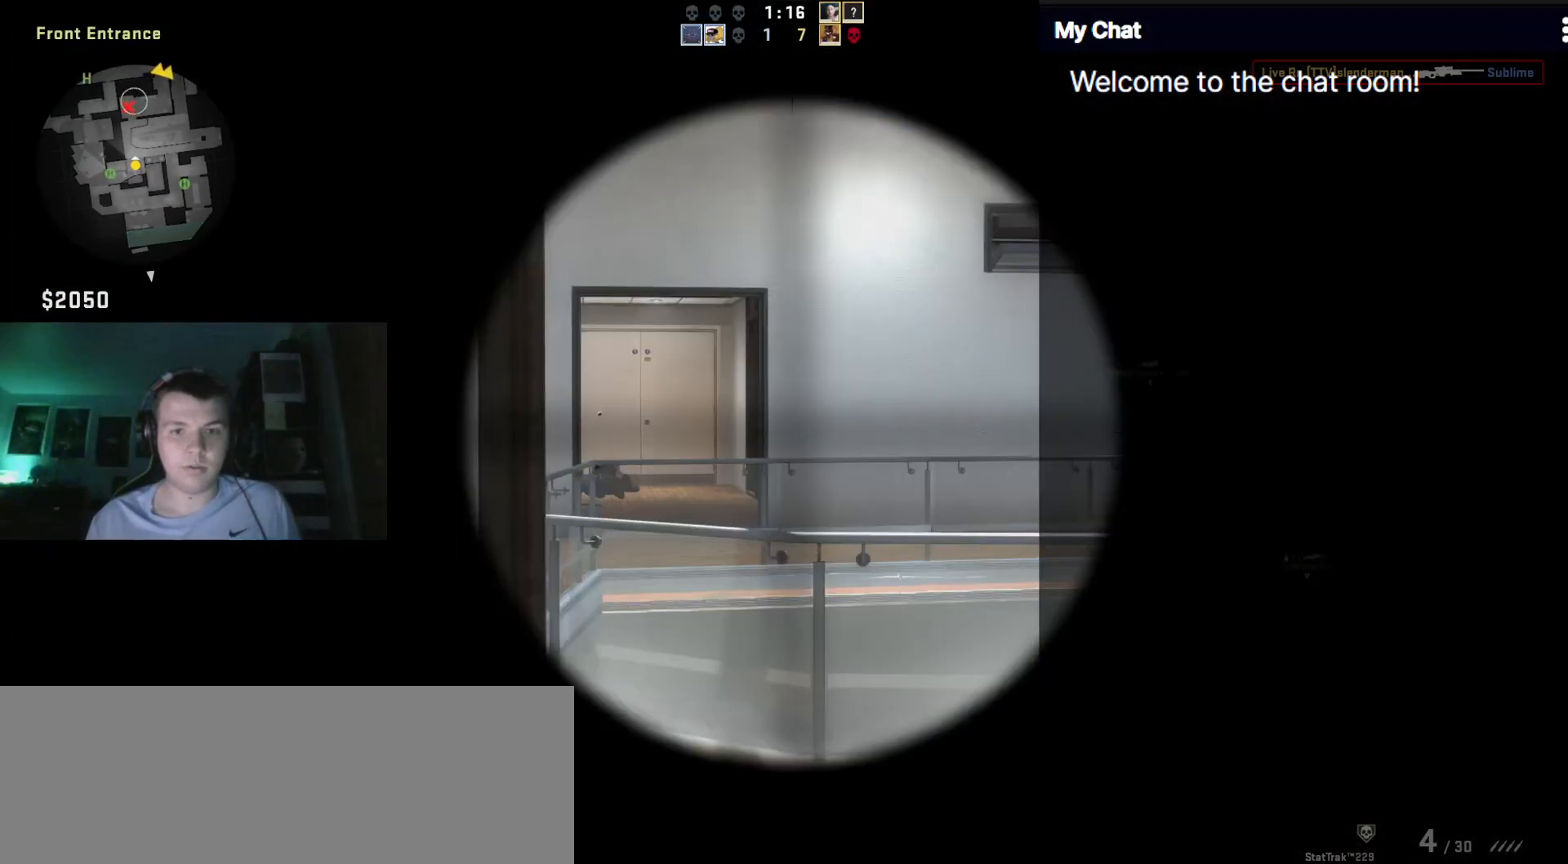
{"keys": ["a"], "events": [[100, "d", "up"], [333, "a", "down"]]}
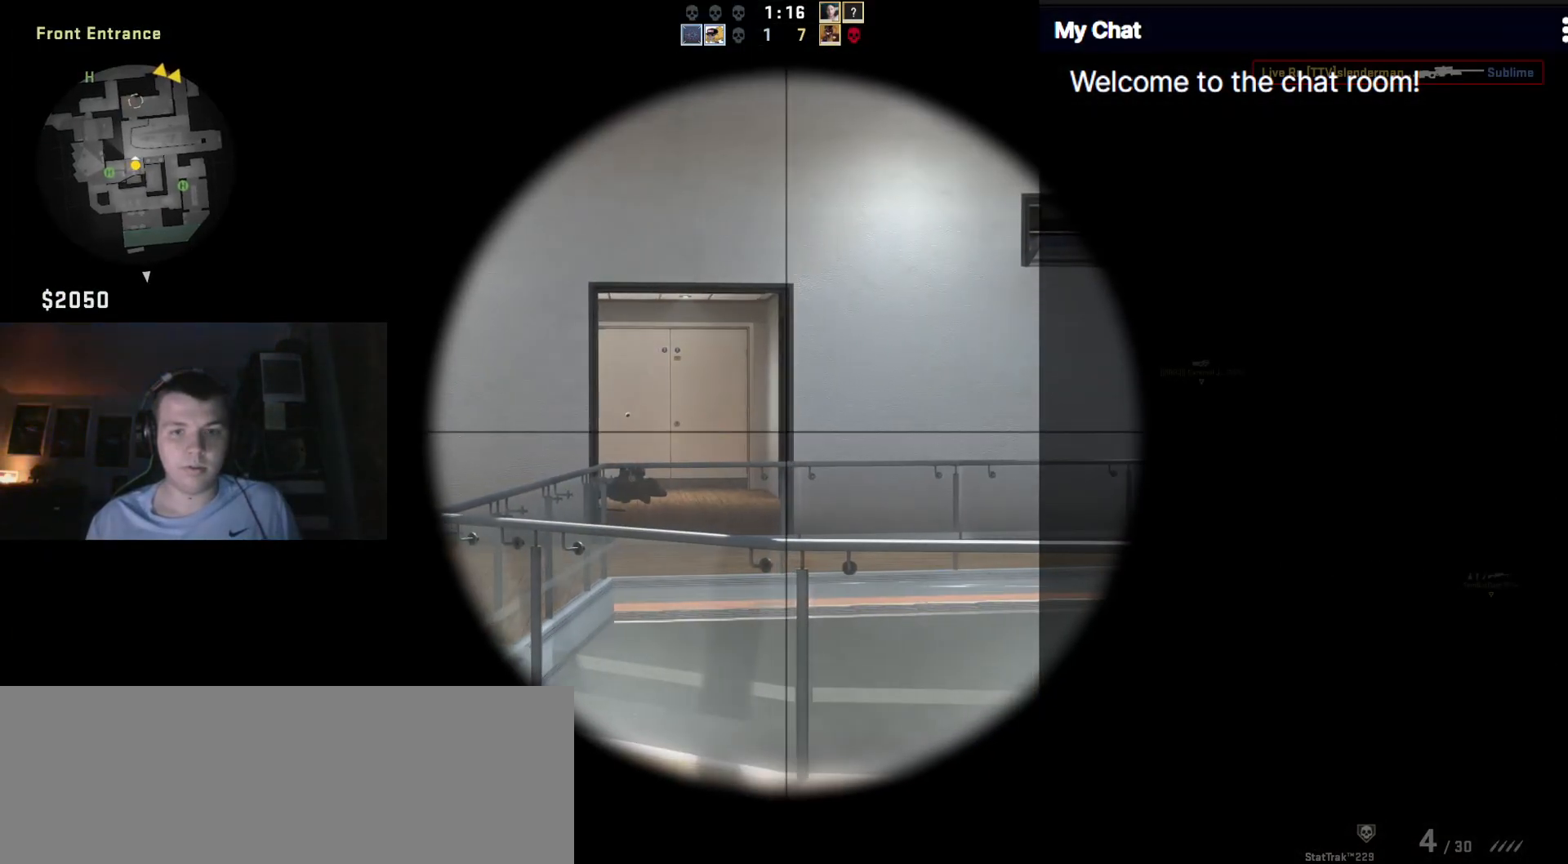
{"keys": ["a"], "events": []}
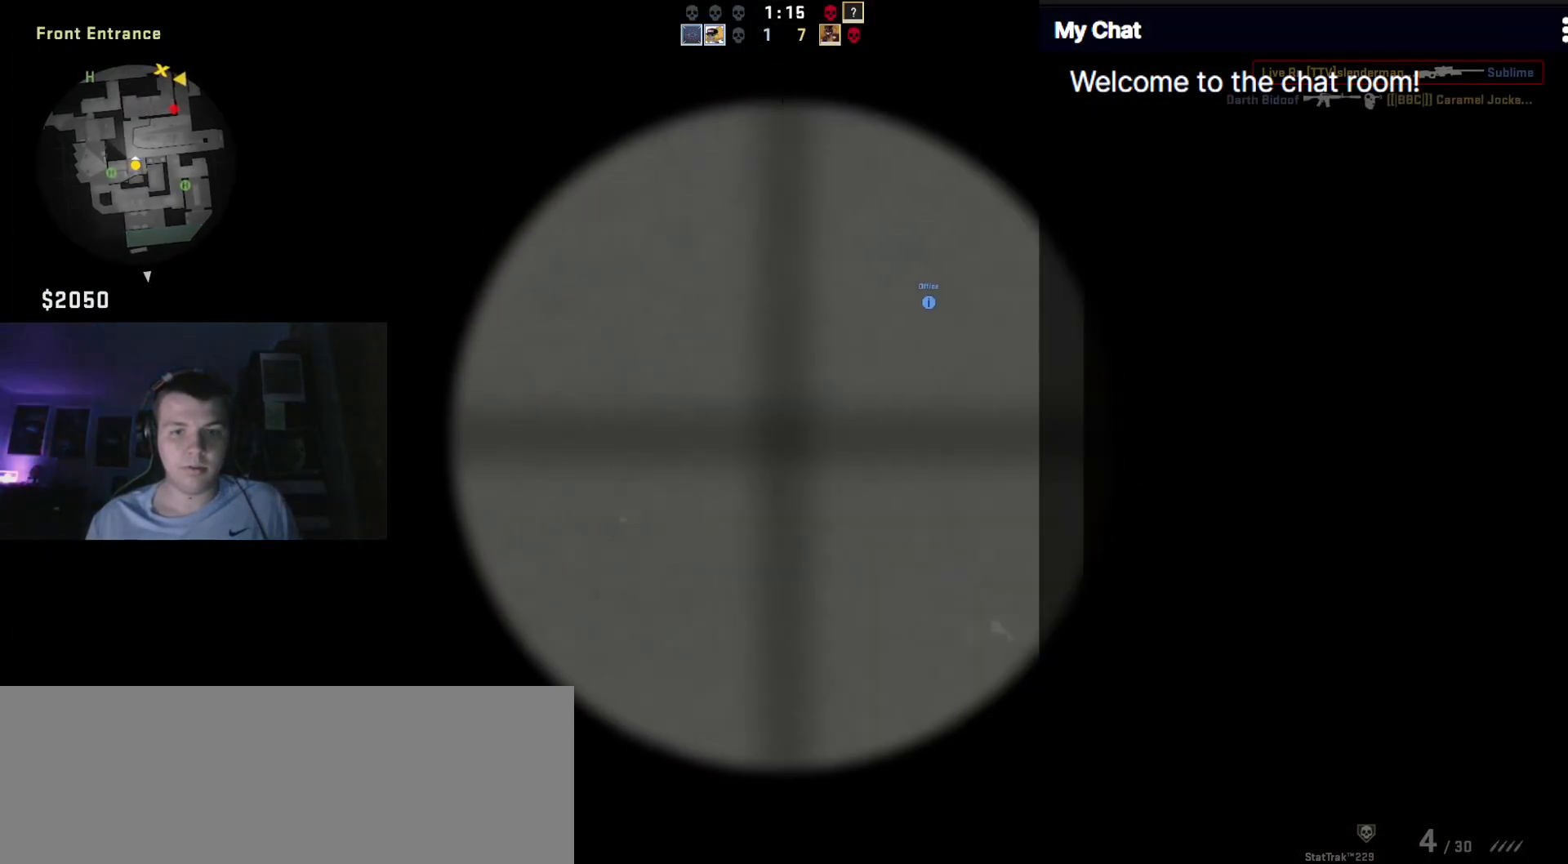
{"keys": ["d"], "events": [[400, "a", "up"], [500, "d", "down"]]}
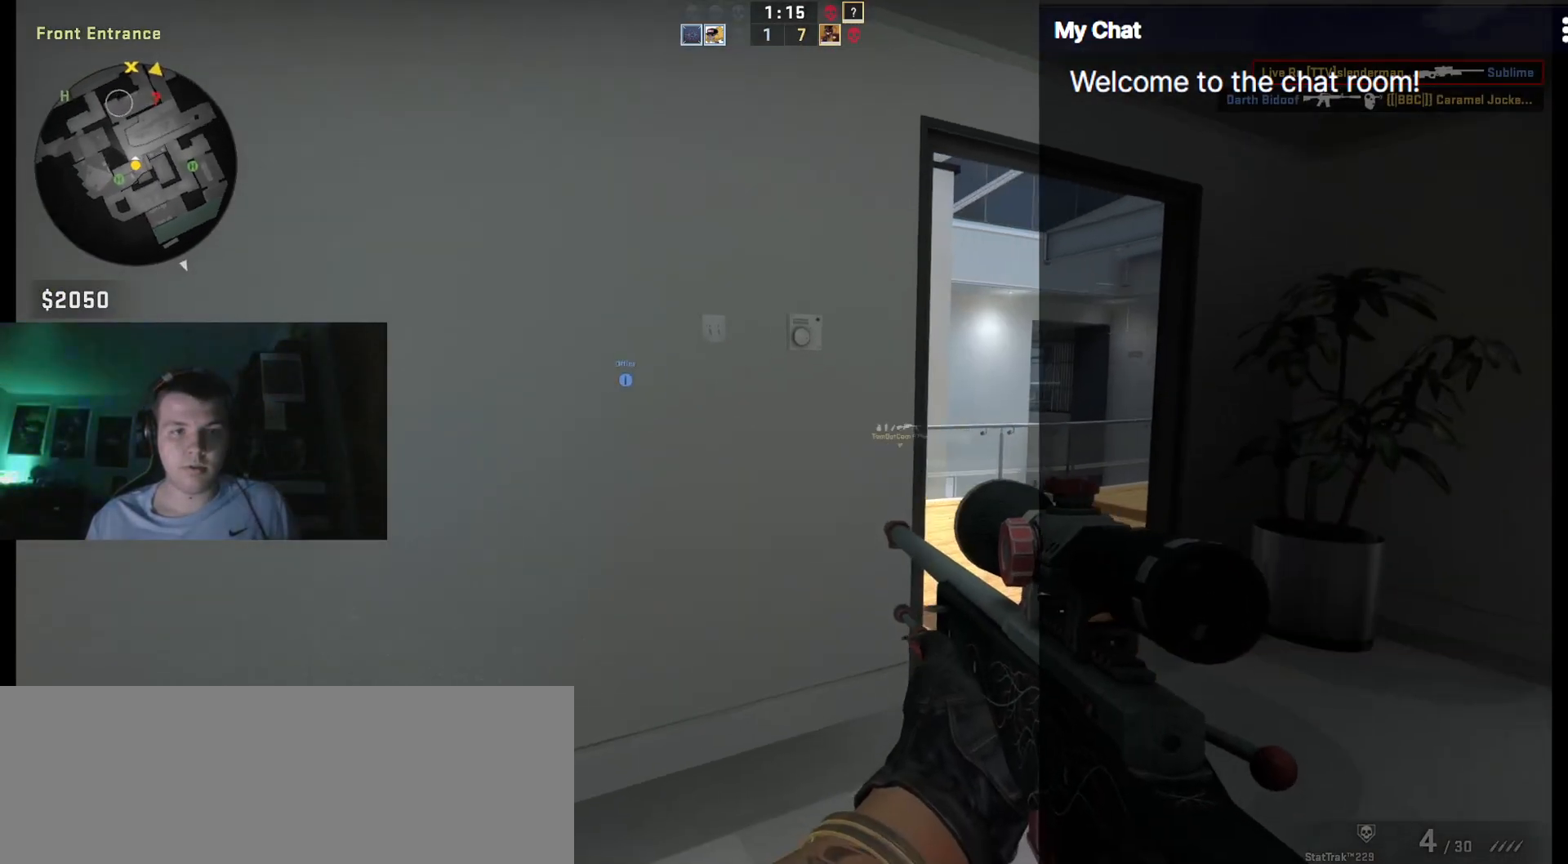
{"keys": ["w"], "events": [[83, "d", "up"], [183, "d", "down"], [183, "w", "down"], [317, "d", "up"]]}
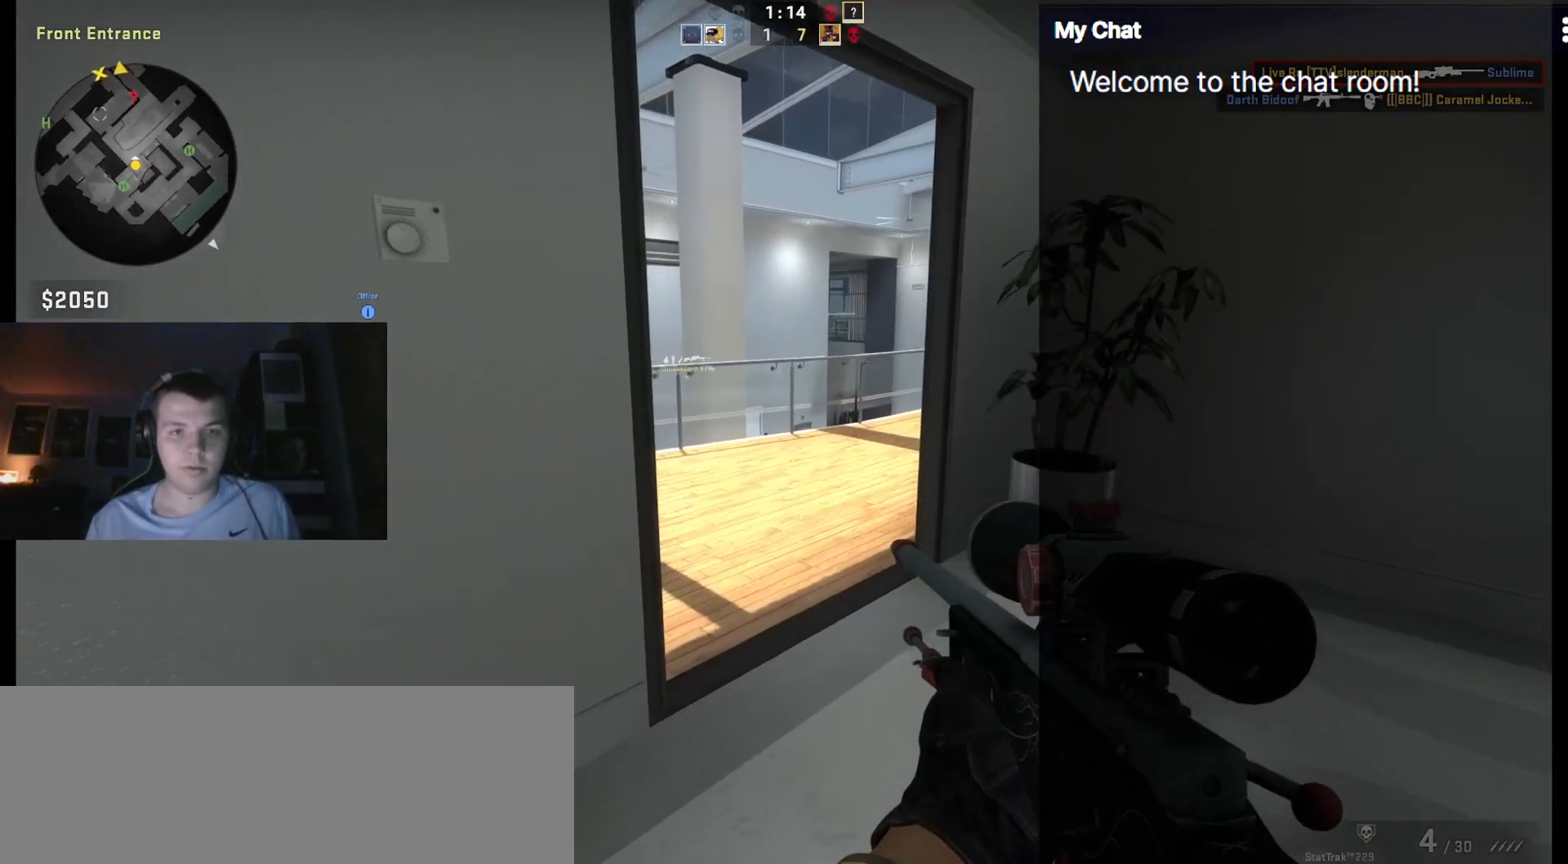
{"keys": [], "events": [[133, "a", "down"], [233, "a", "up"], [283, "w", "up"]]}
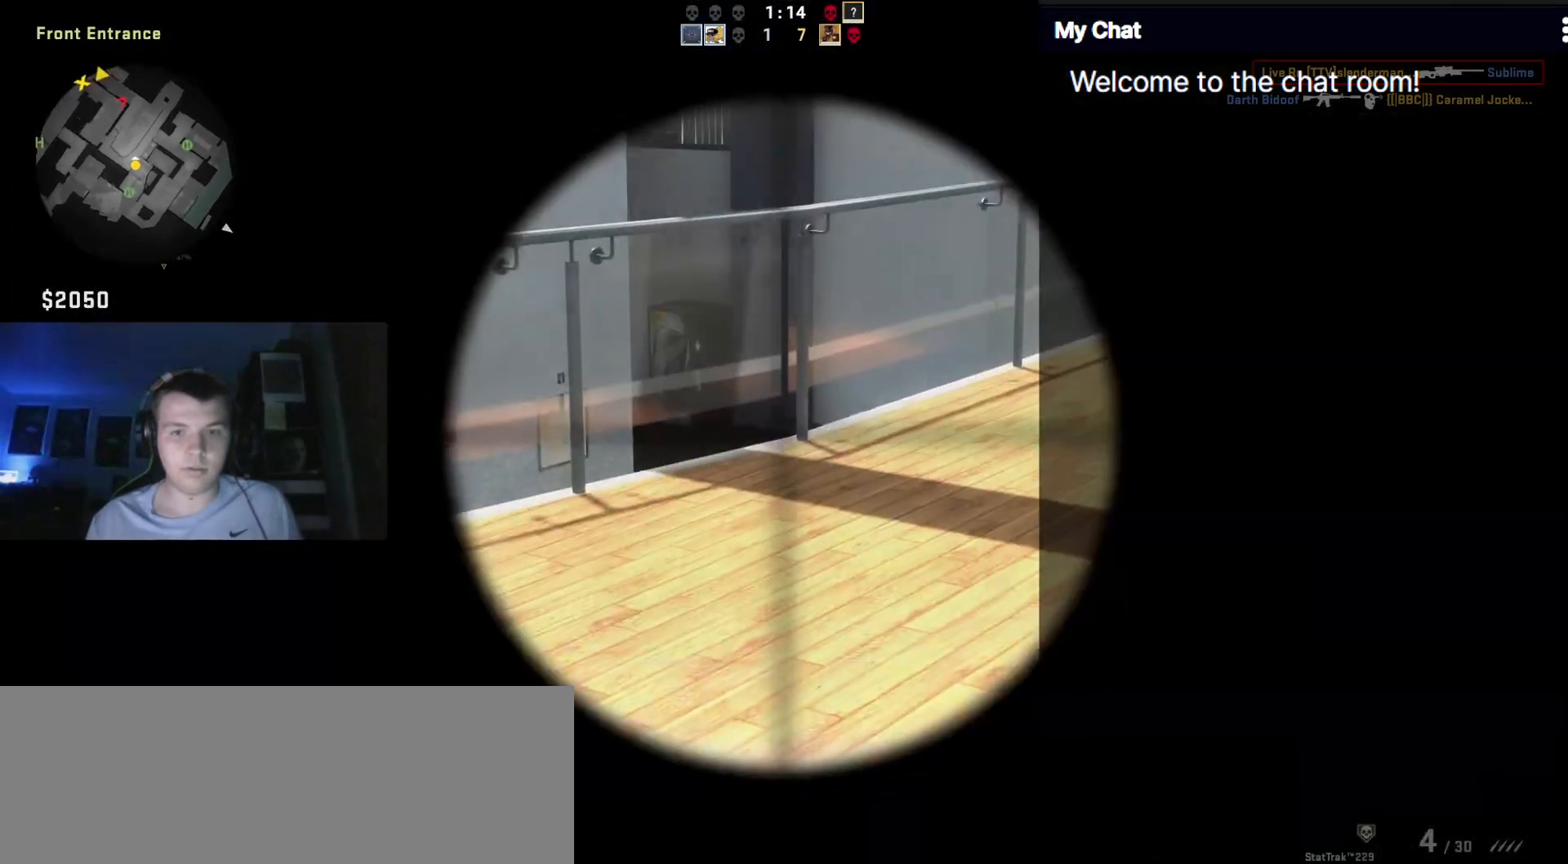
{"keys": [], "events": []}
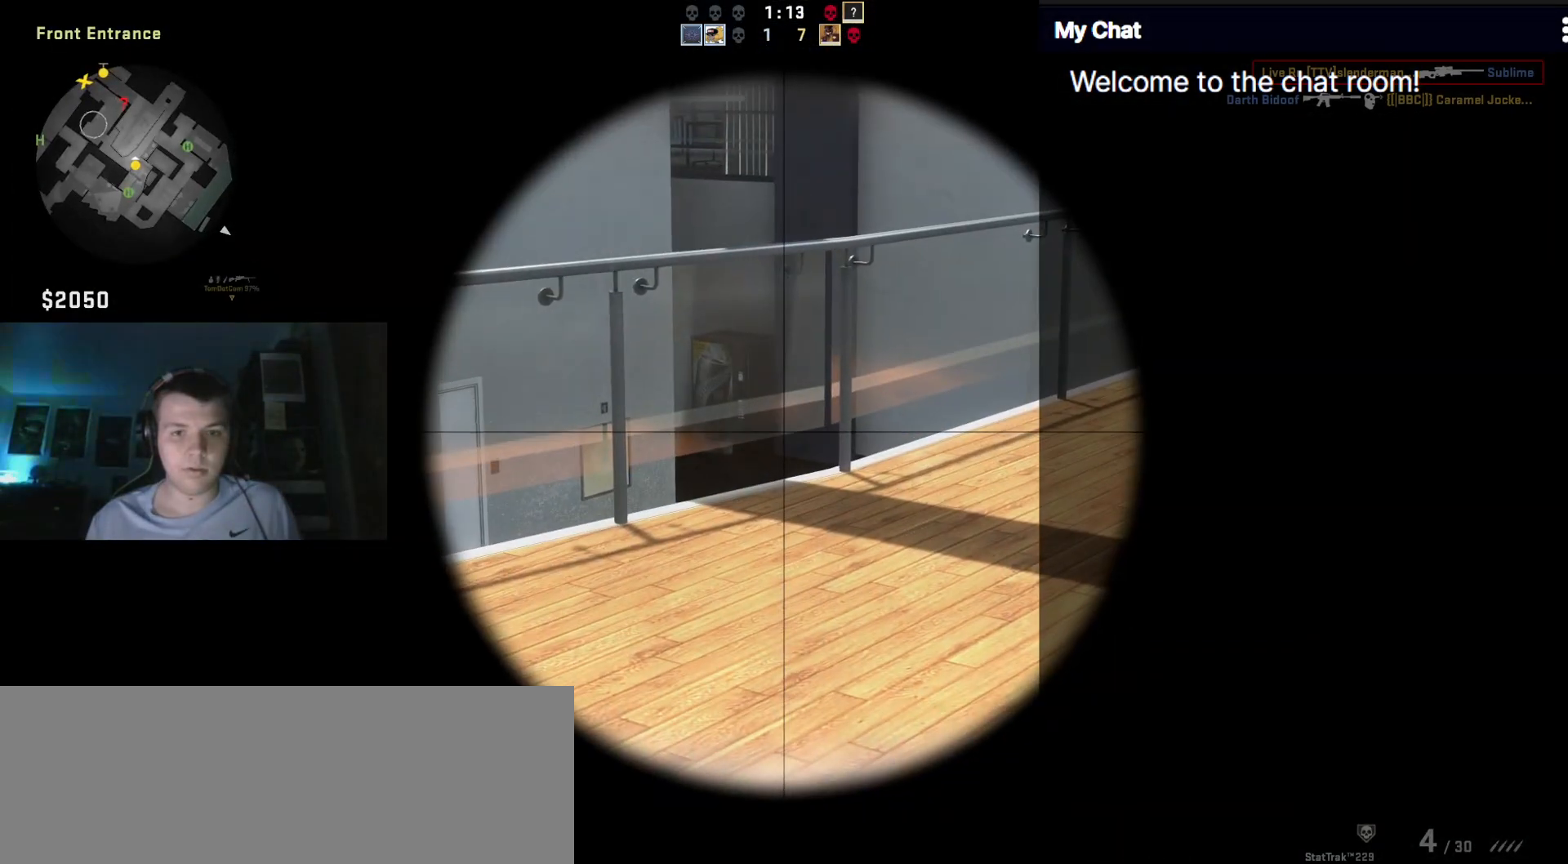
{"keys": [], "events": [[117, "a", "down"], [117, "s", "down"], [433, "a", "up"], [483, "s", "up"]]}
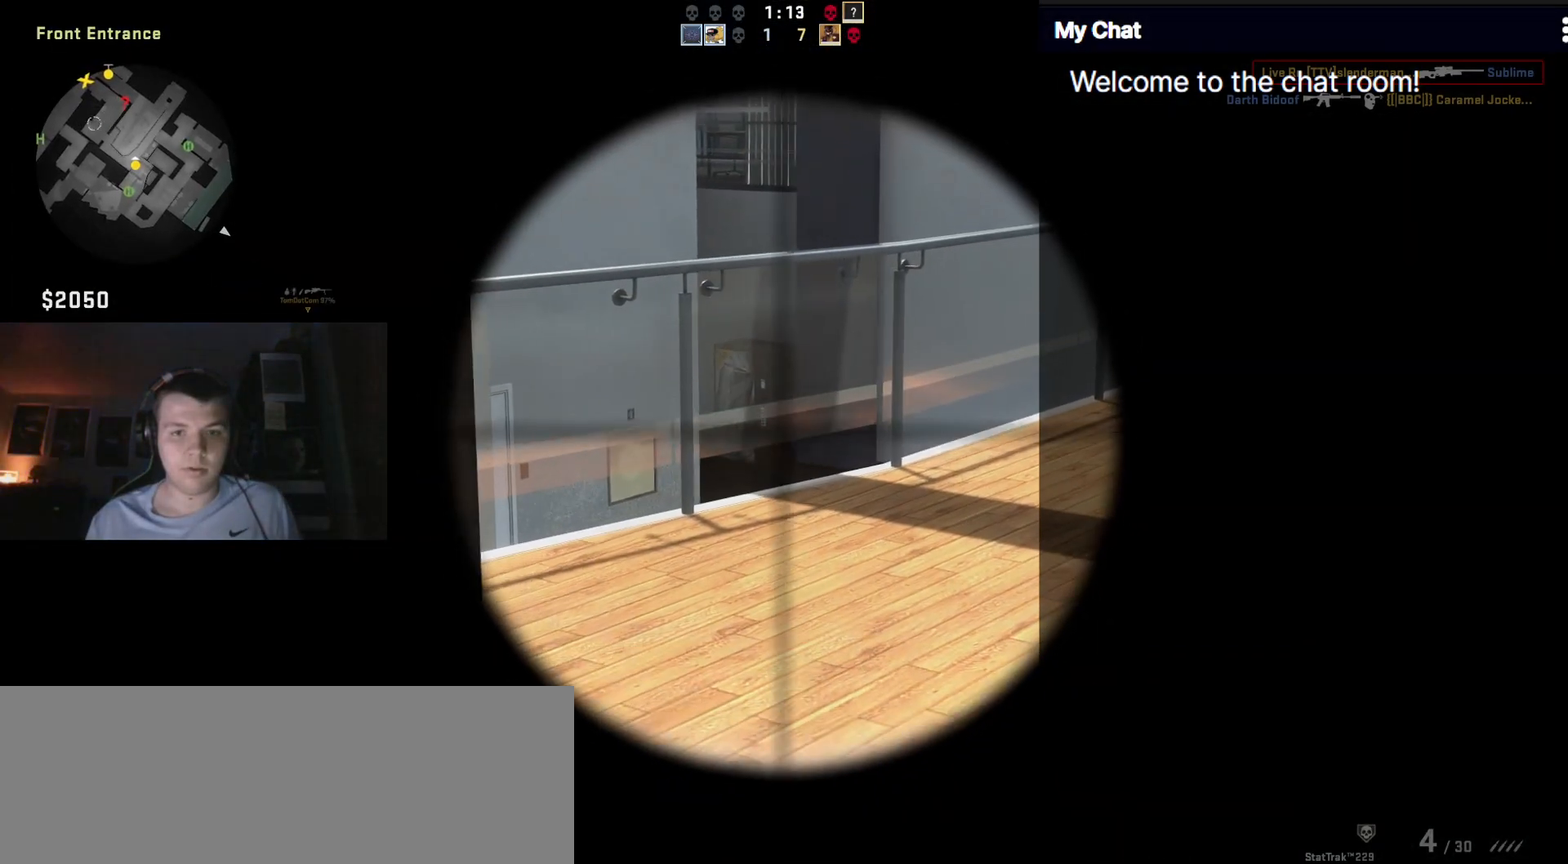
{"keys": [], "events": [[167, "s", "down"], [217, "a", "down"], [350, "a", "up"], [350, "s", "up"]]}
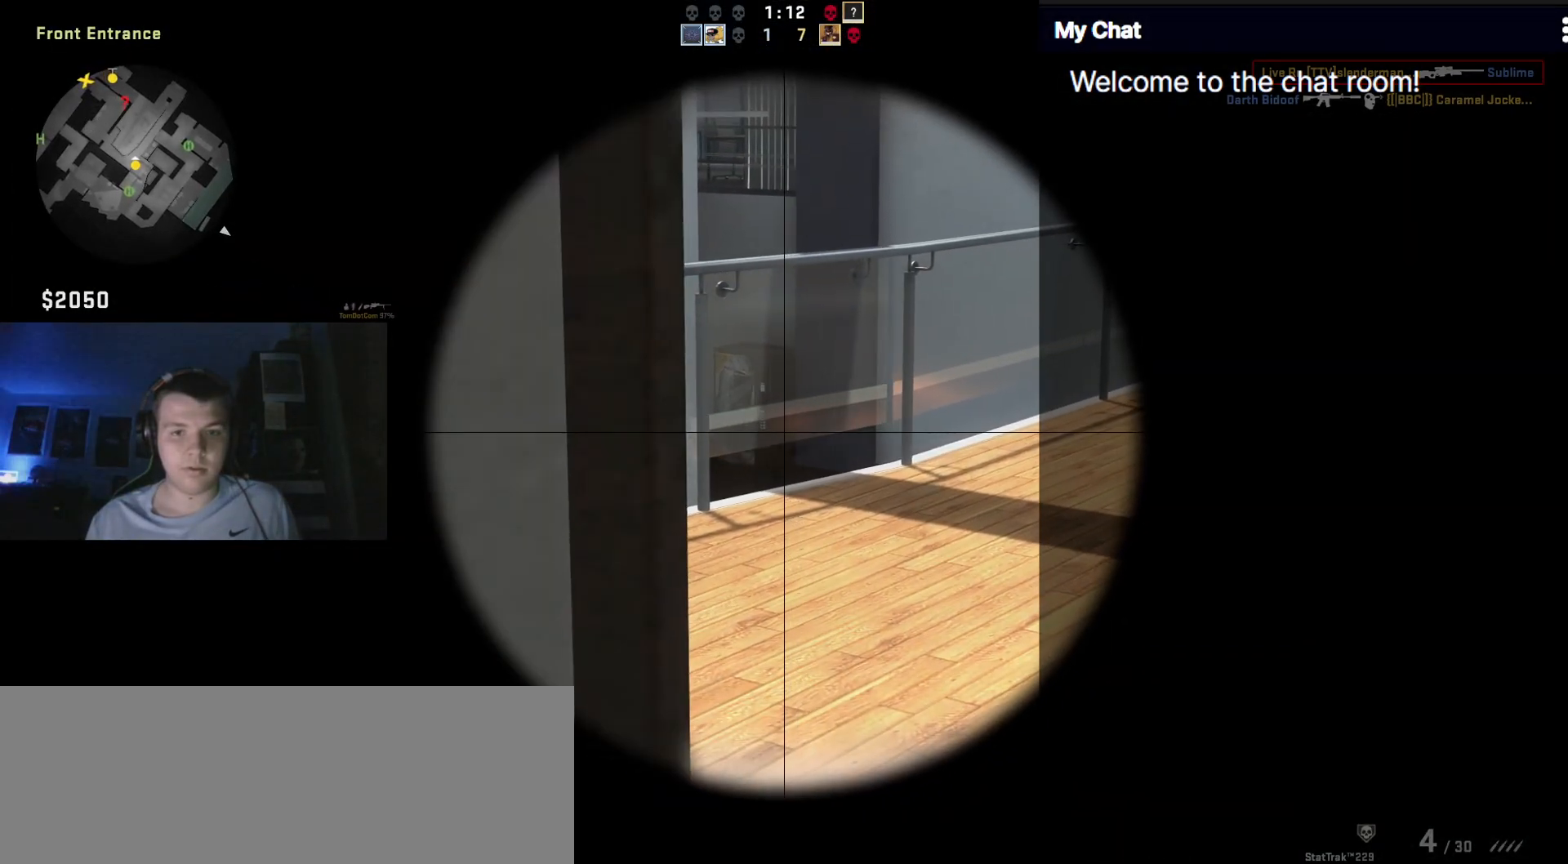
{"keys": ["s"], "events": [[183, "d", "down"], [267, "d", "up"], [367, "s", "down"]]}
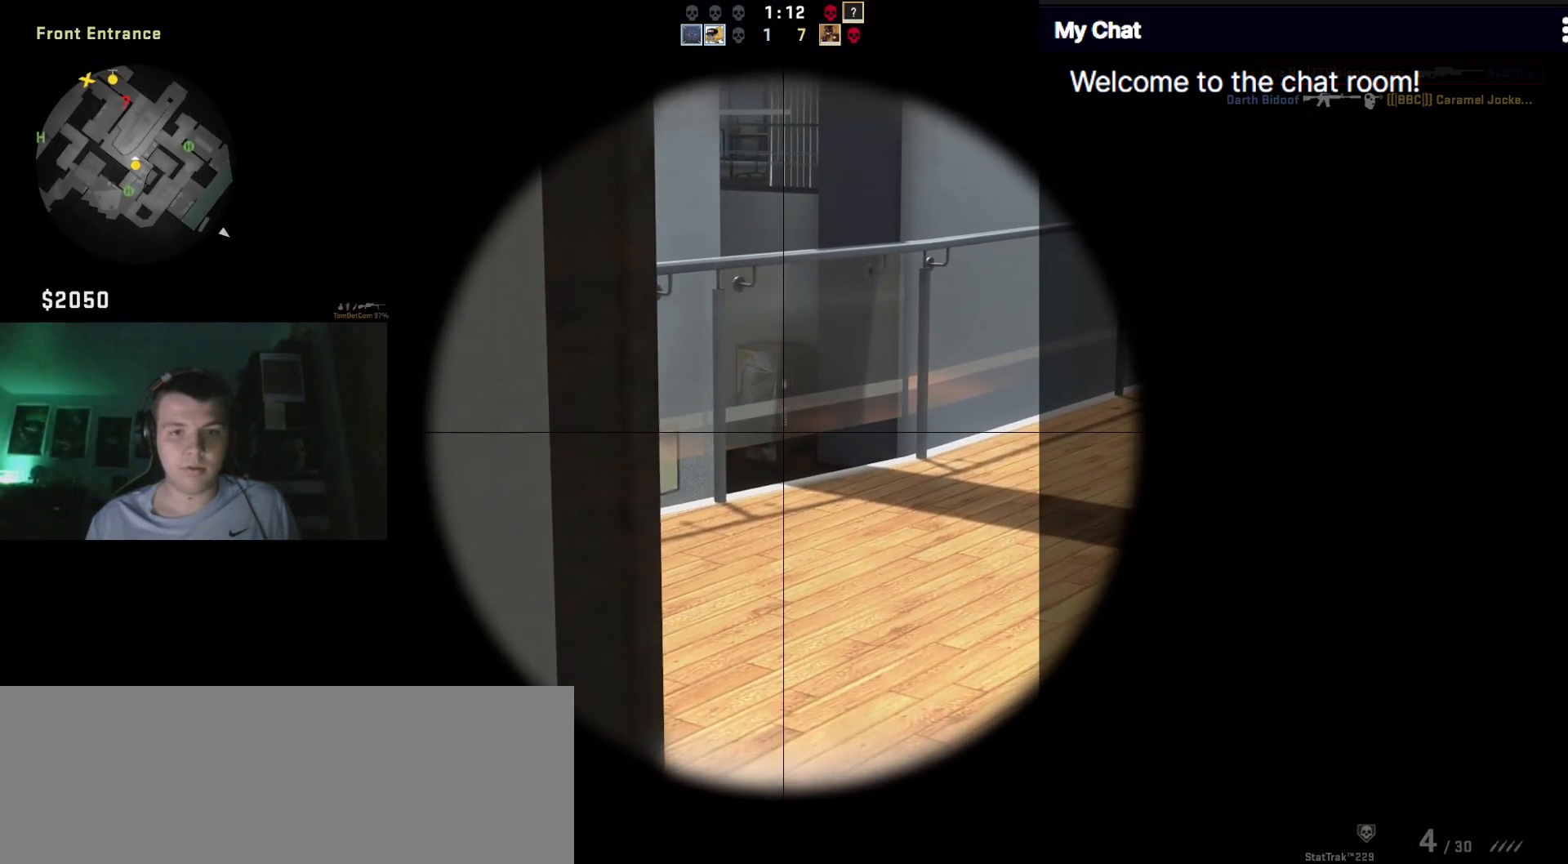
{"keys": [], "events": [[50, "s", "up"]]}
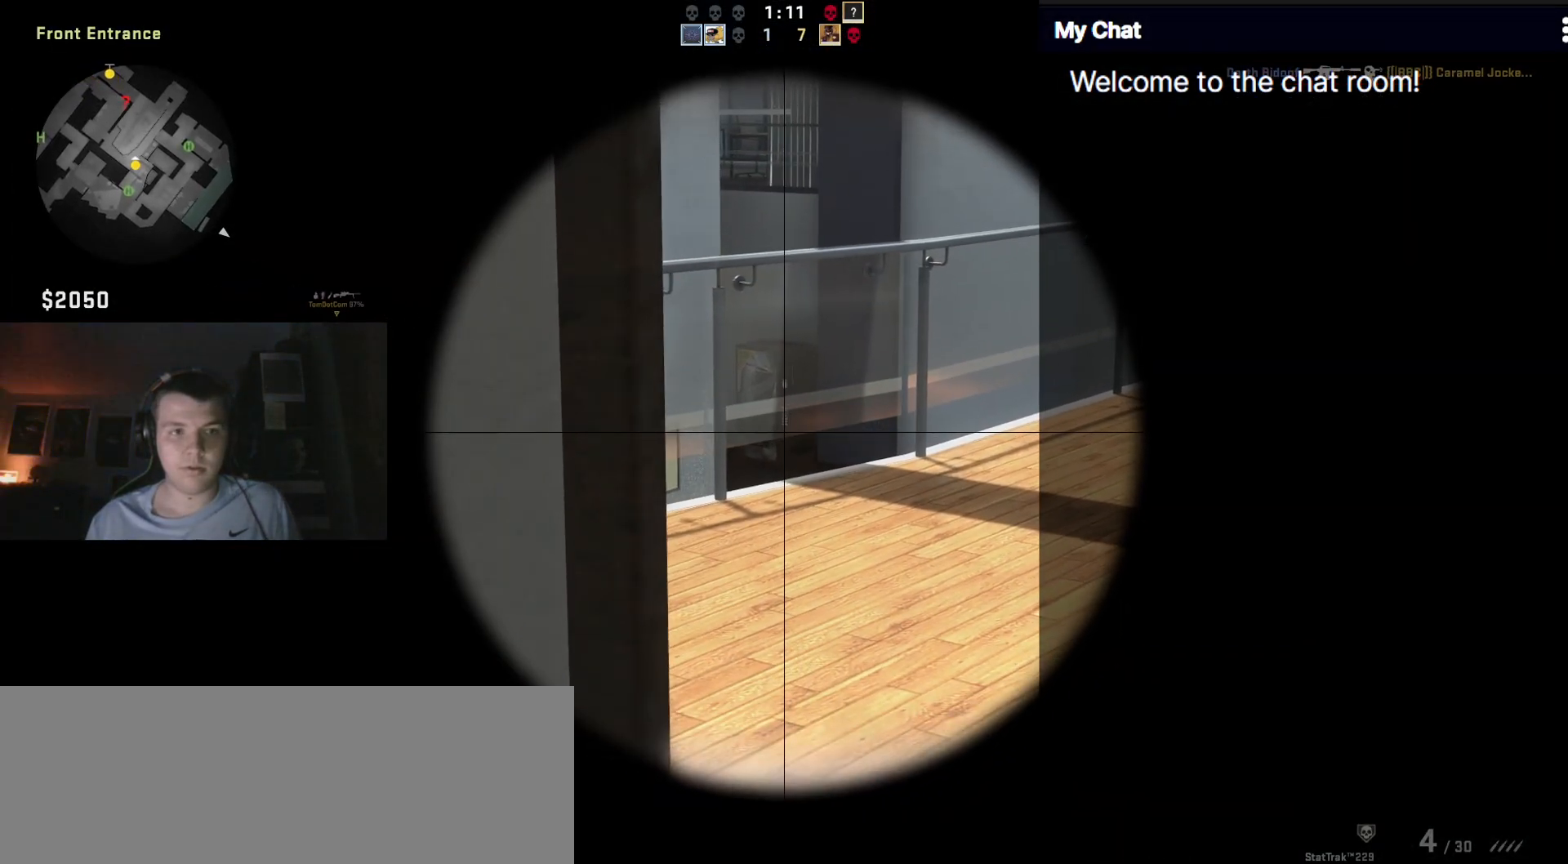
{"keys": [], "events": []}
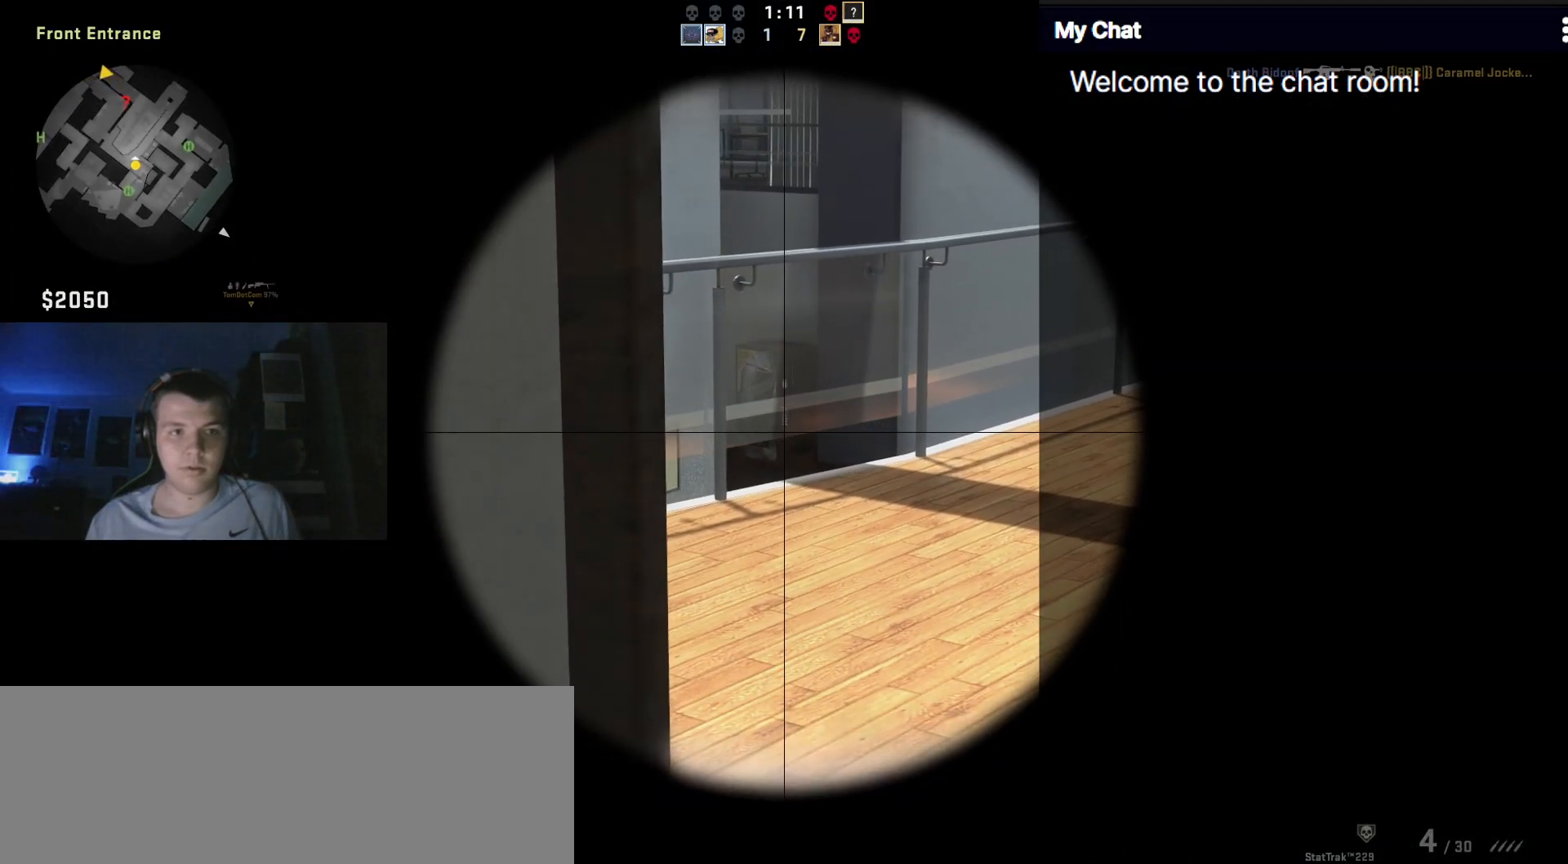
{"keys": [], "events": []}
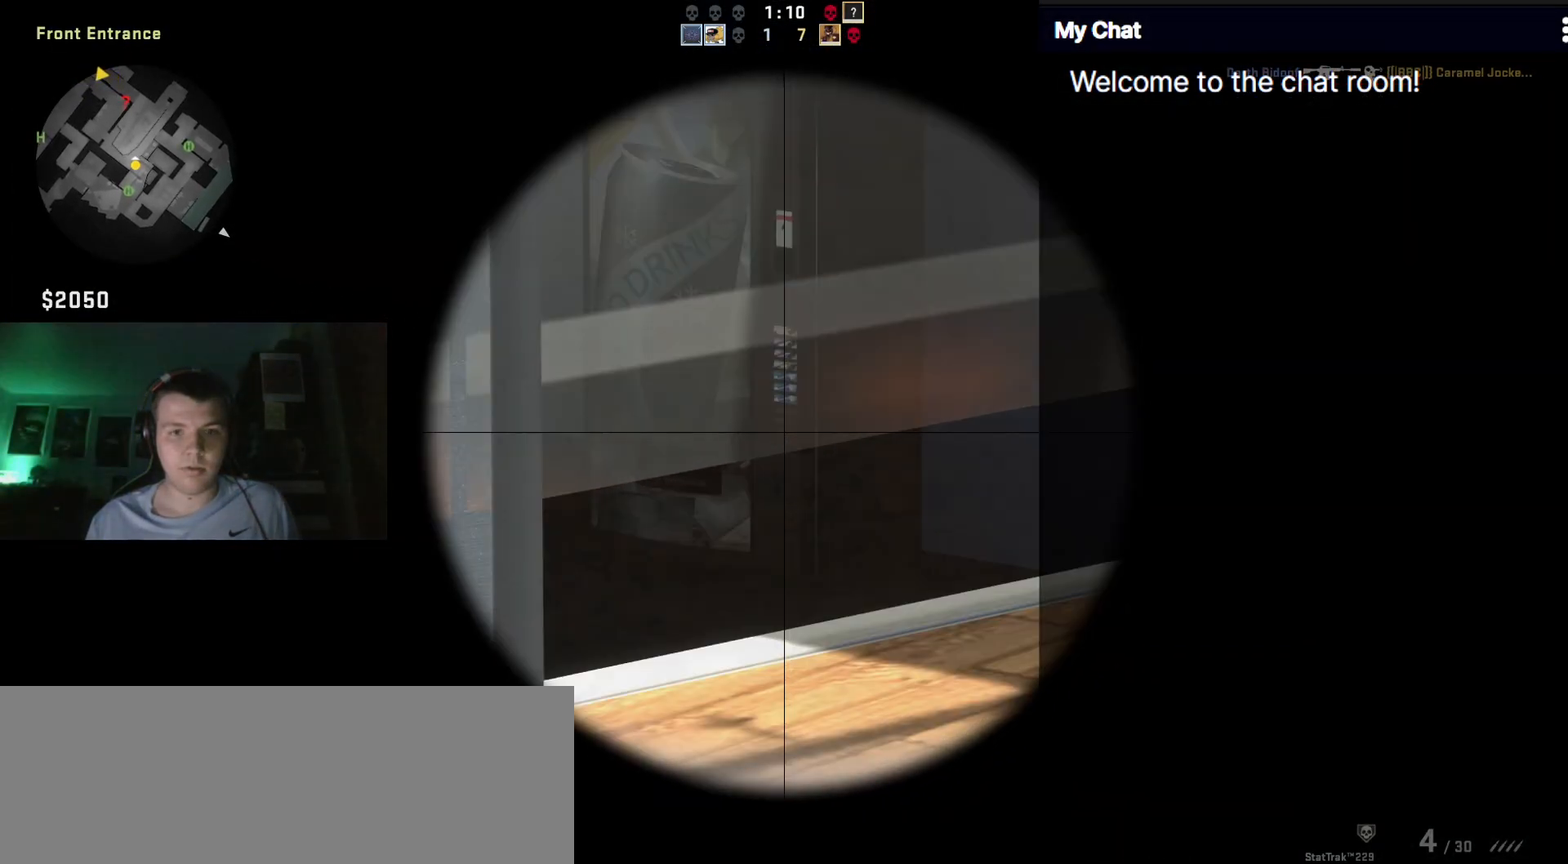
{"keys": [], "events": []}
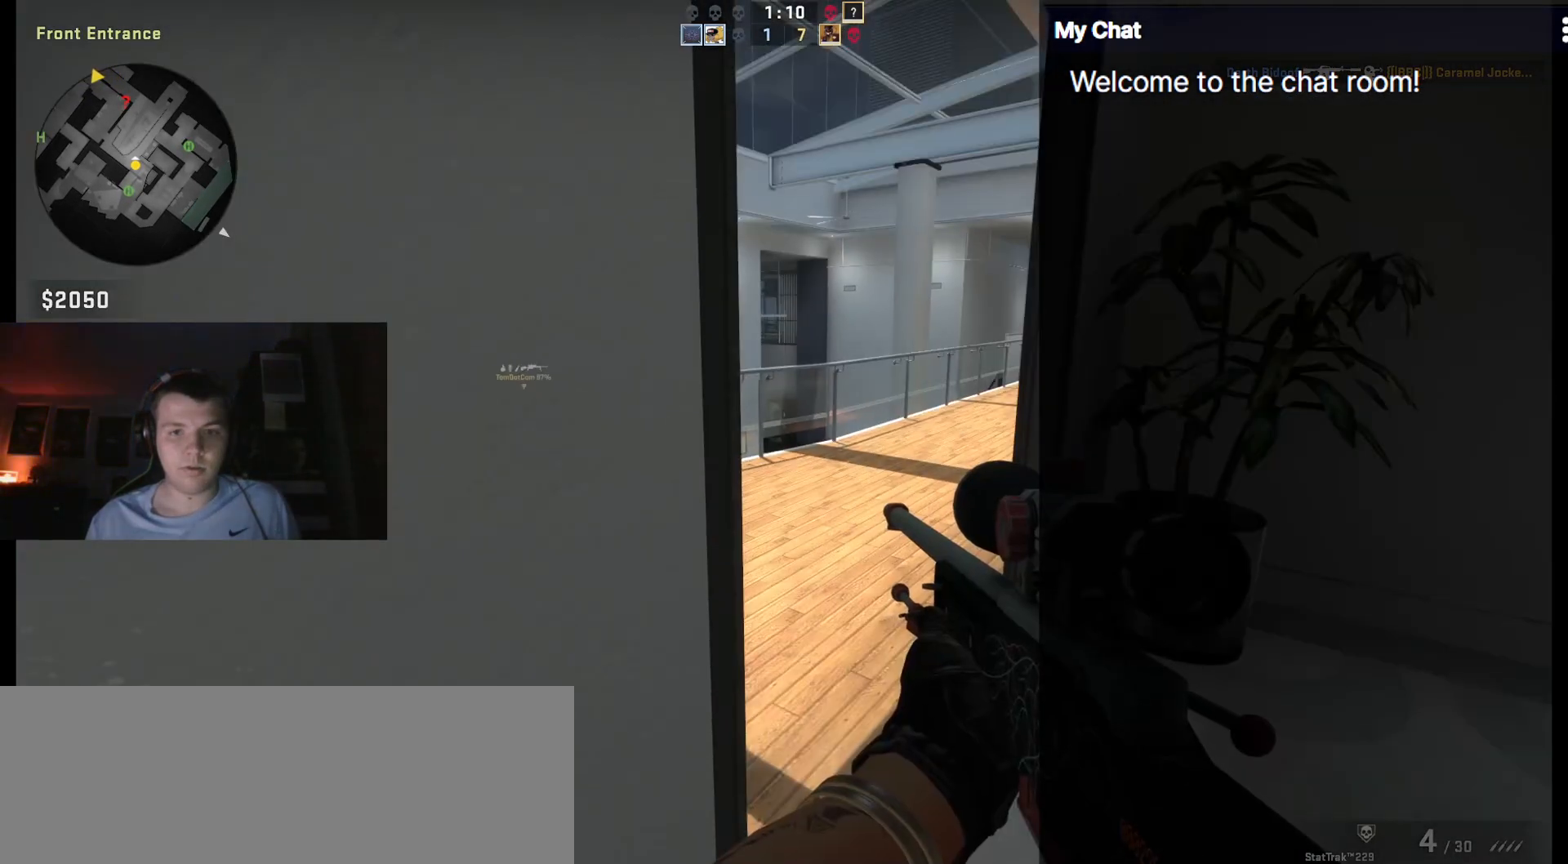
{"keys": ["d"], "events": [[233, "d", "down"]]}
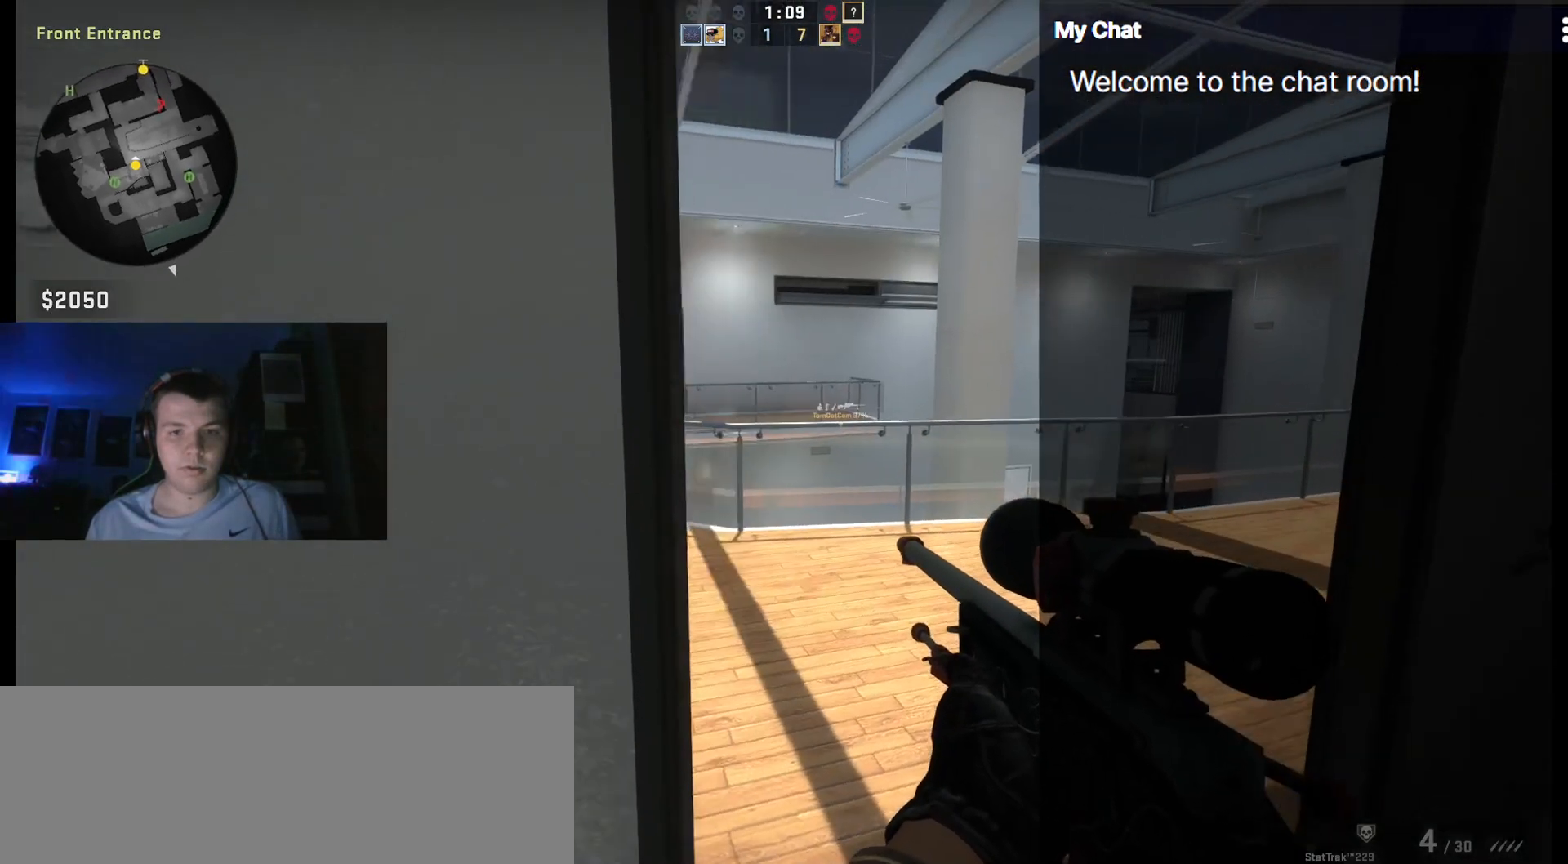
{"keys": ["a"], "events": [[150, "d", "up"], [417, "a", "down"]]}
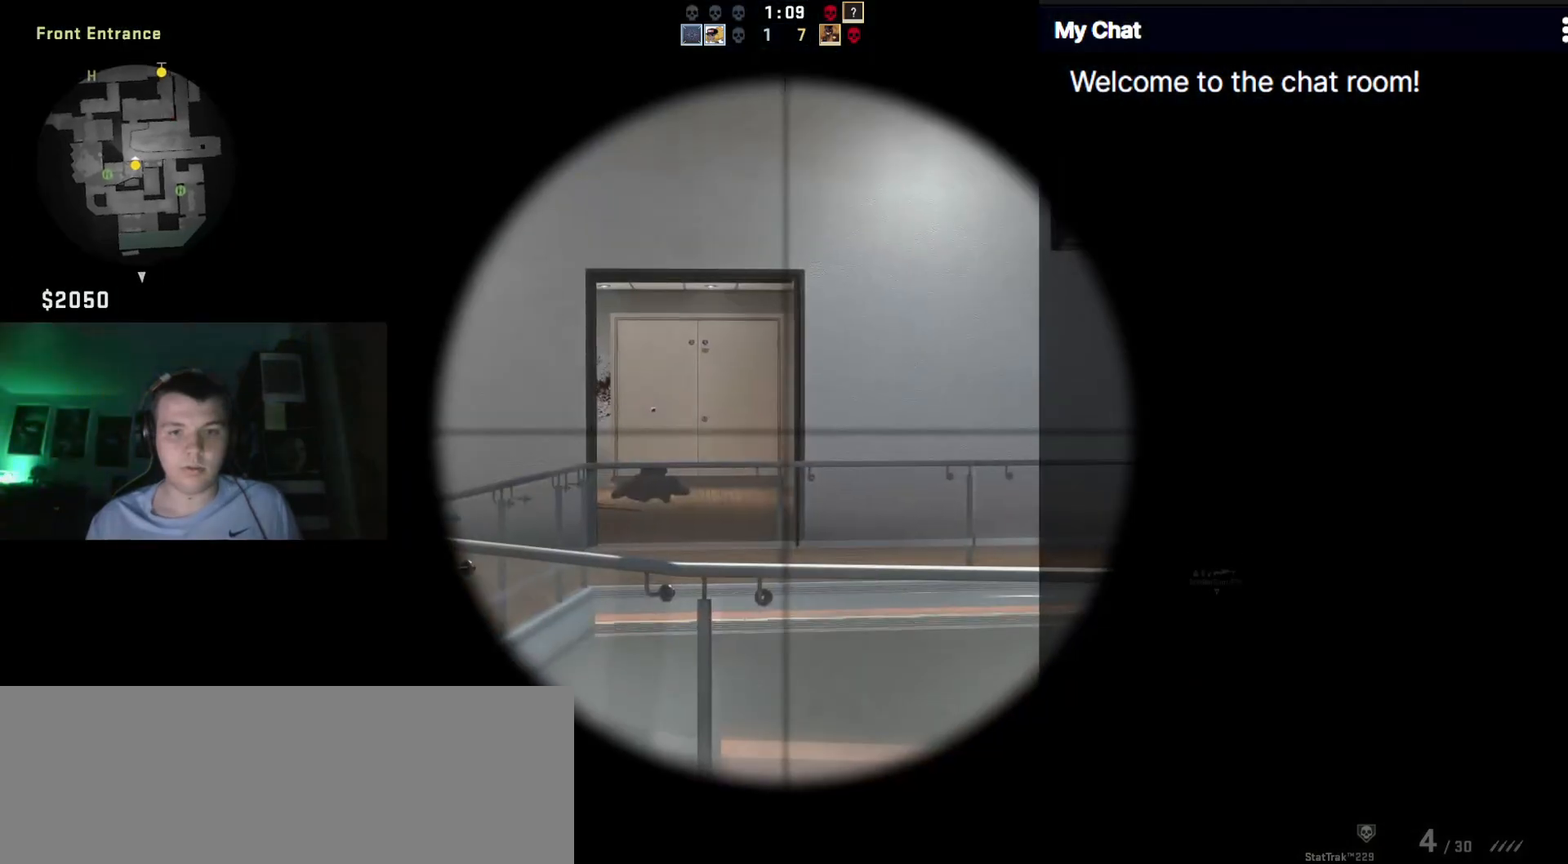
{"keys": [], "events": [[300, "a", "up"]]}
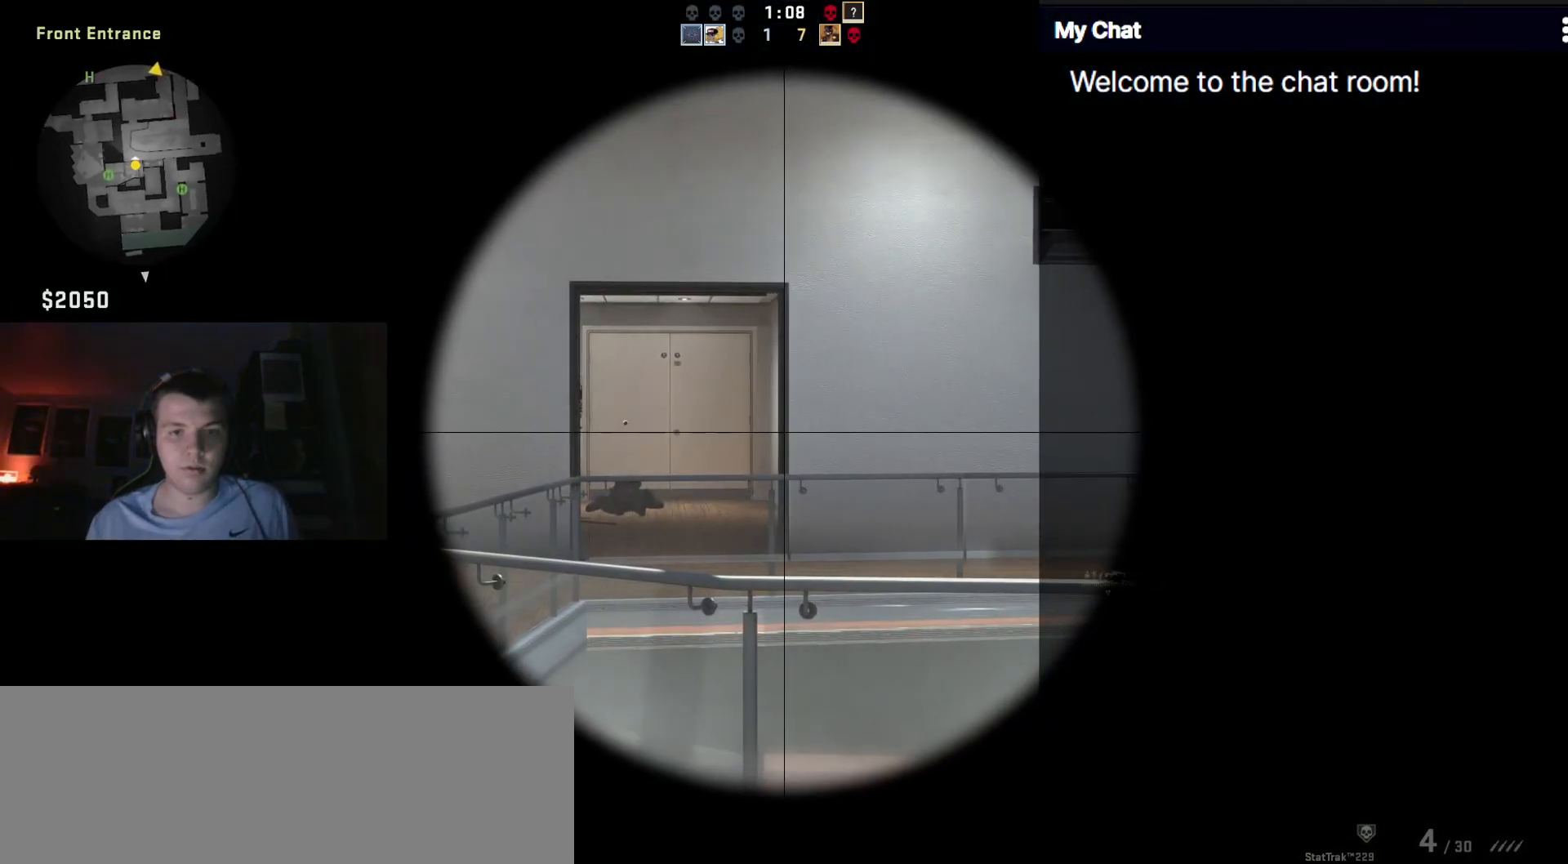
{"keys": ["a"], "events": [[217, "a", "down"]]}
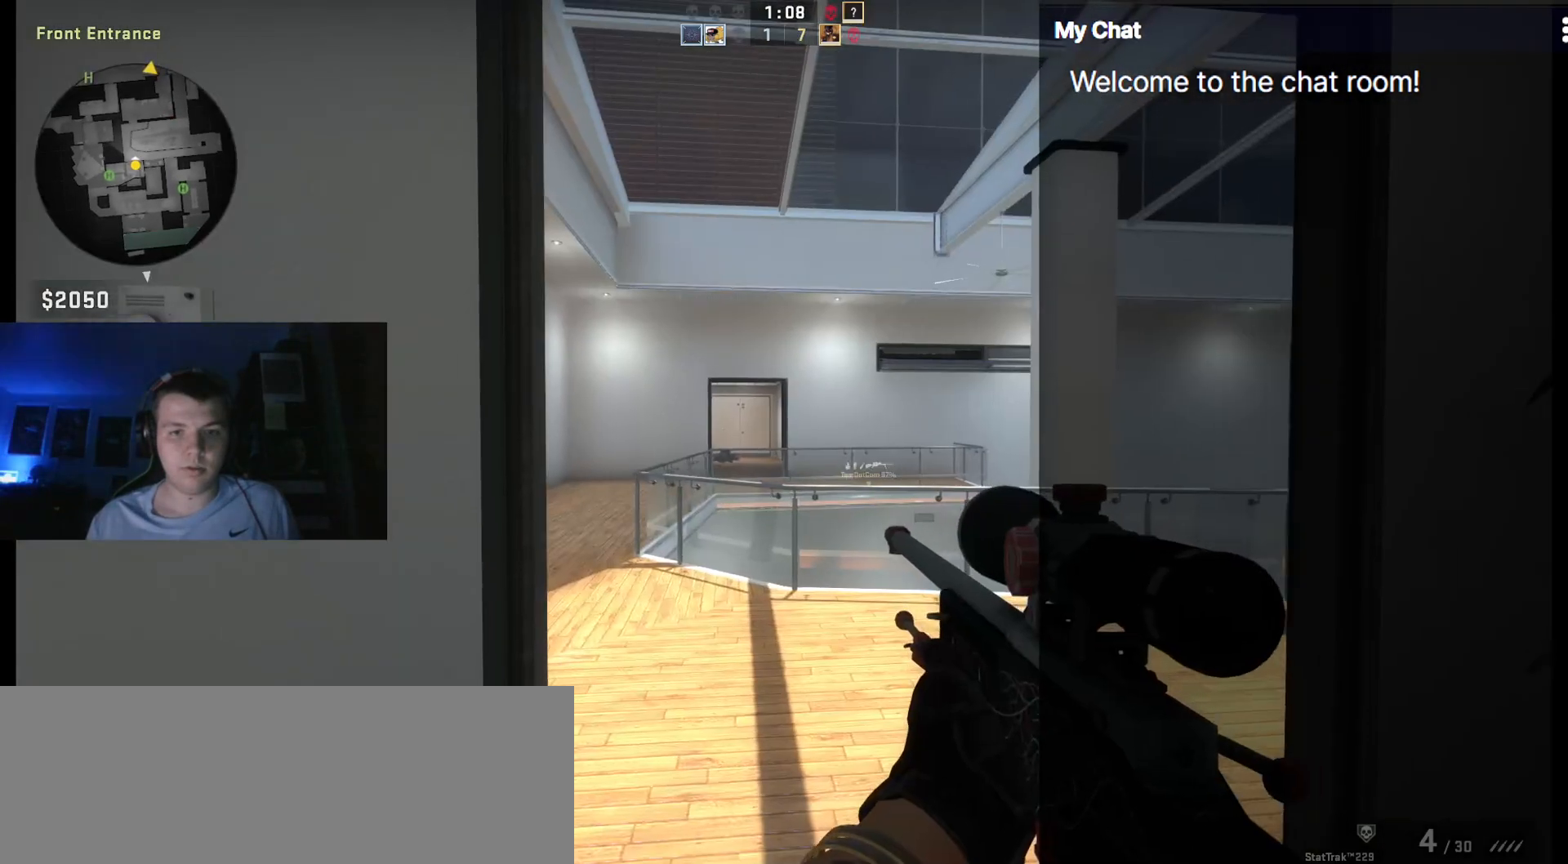
{"keys": ["a"], "events": []}
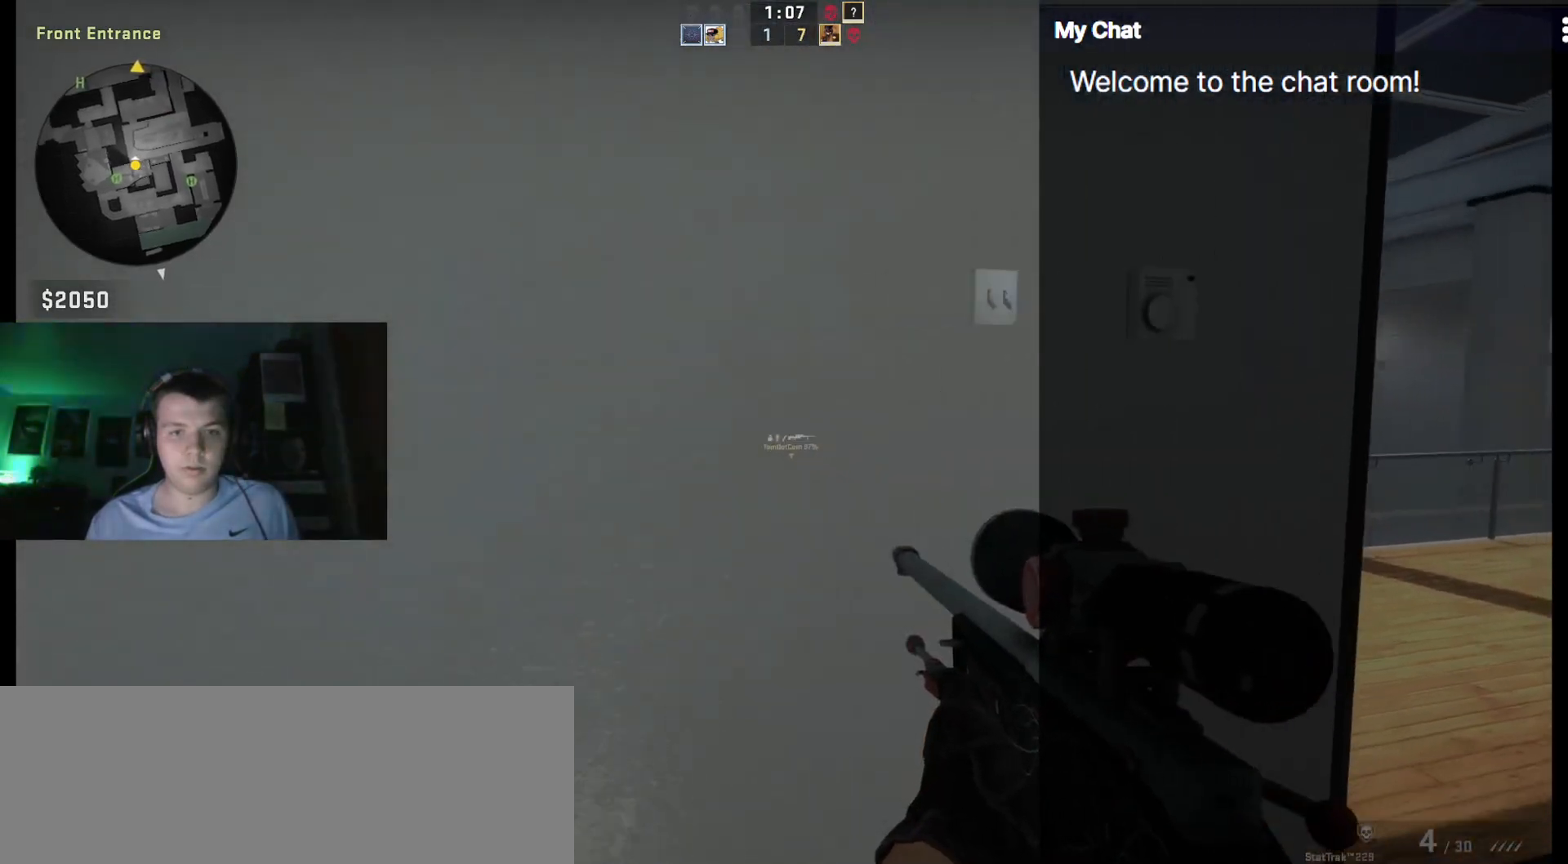
{"keys": [], "events": [[100, "r", "down"], [233, "r", "up"], [283, "a", "up"]]}
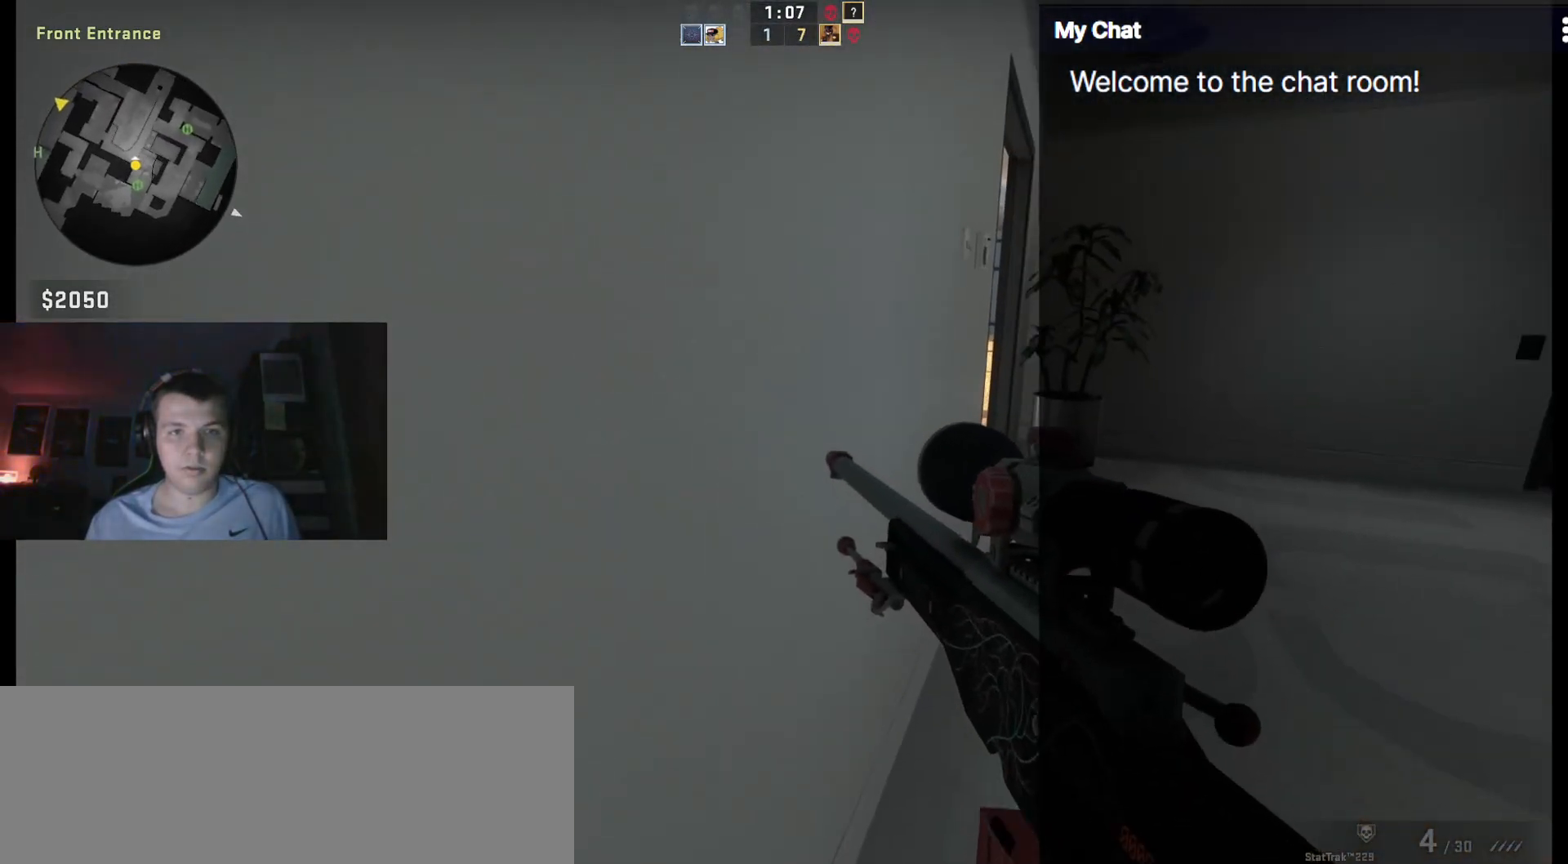
{"keys": [], "events": [[283, "2", "down"], [383, "2", "up"]]}
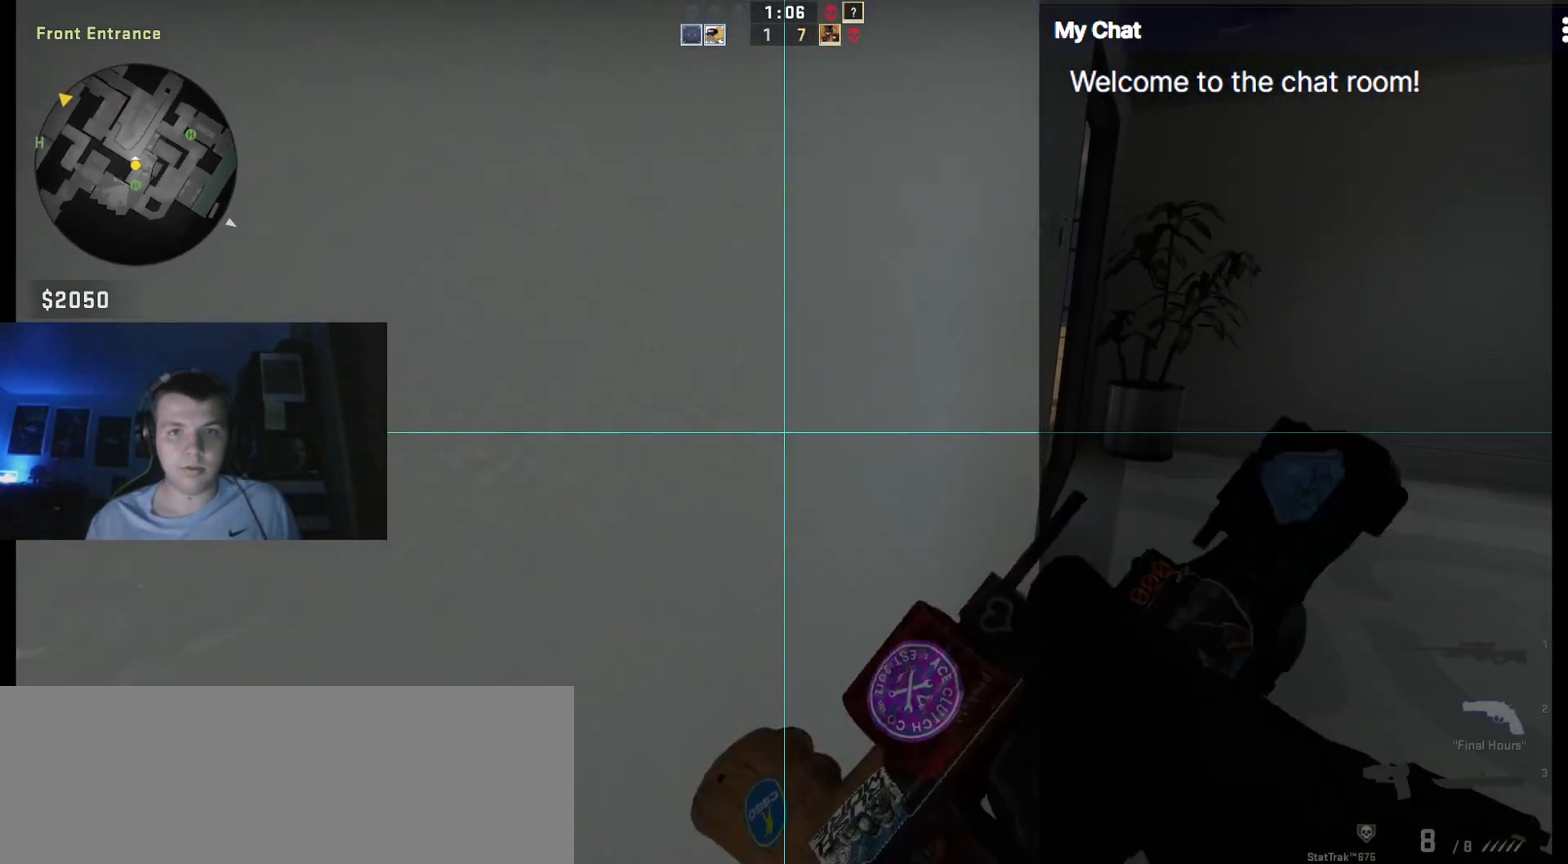
{"keys": ["d", "w"], "events": [[67, "1", "down"], [200, "1", "up"], [433, "d", "down"], [433, "w", "down"]]}
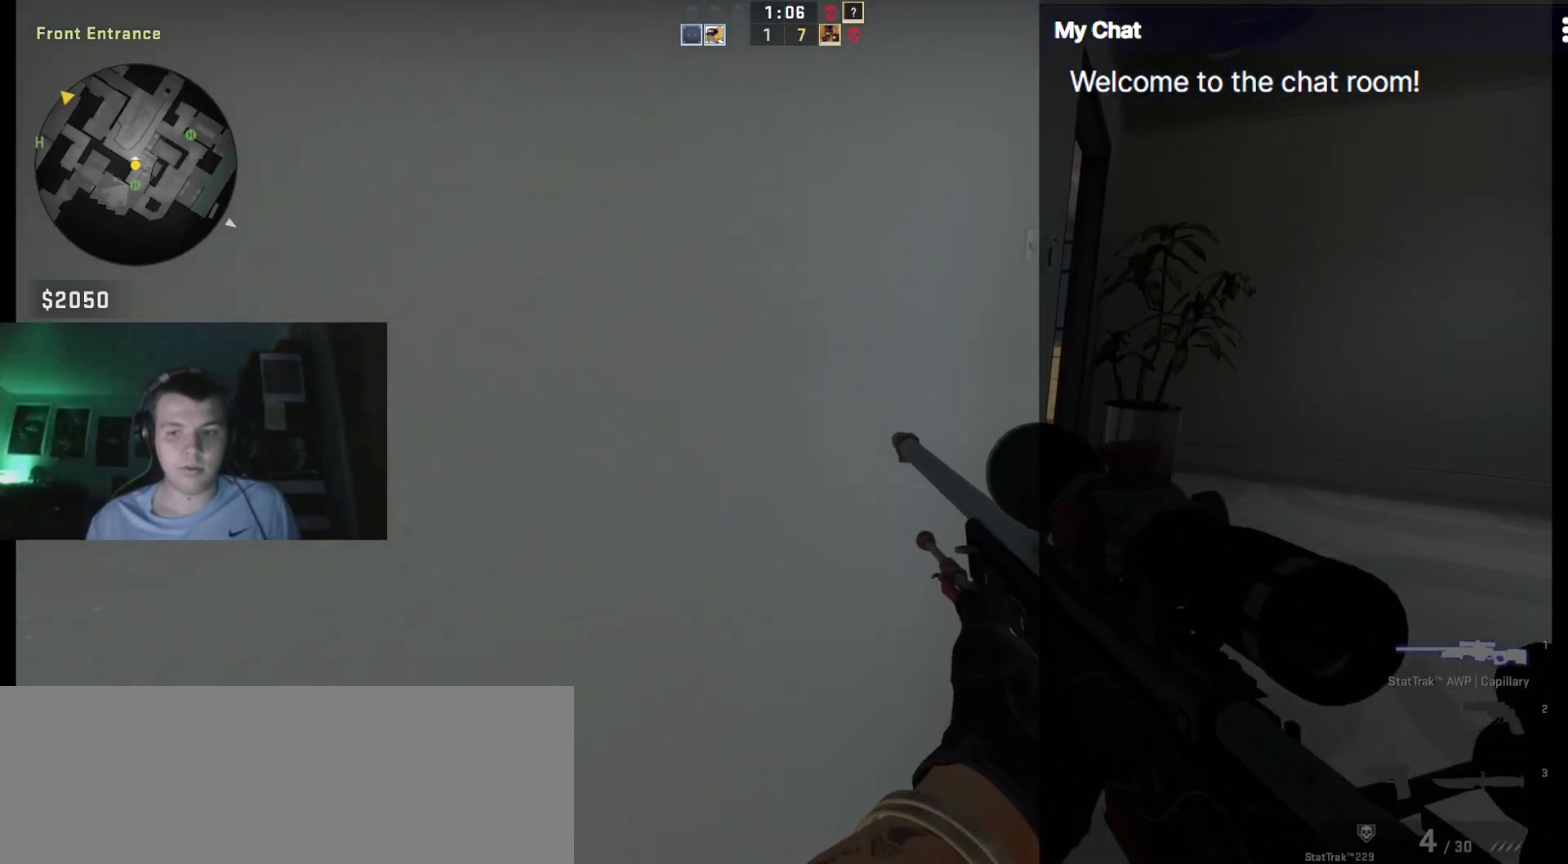
{"keys": ["d"], "events": [[350, "w", "up"]]}